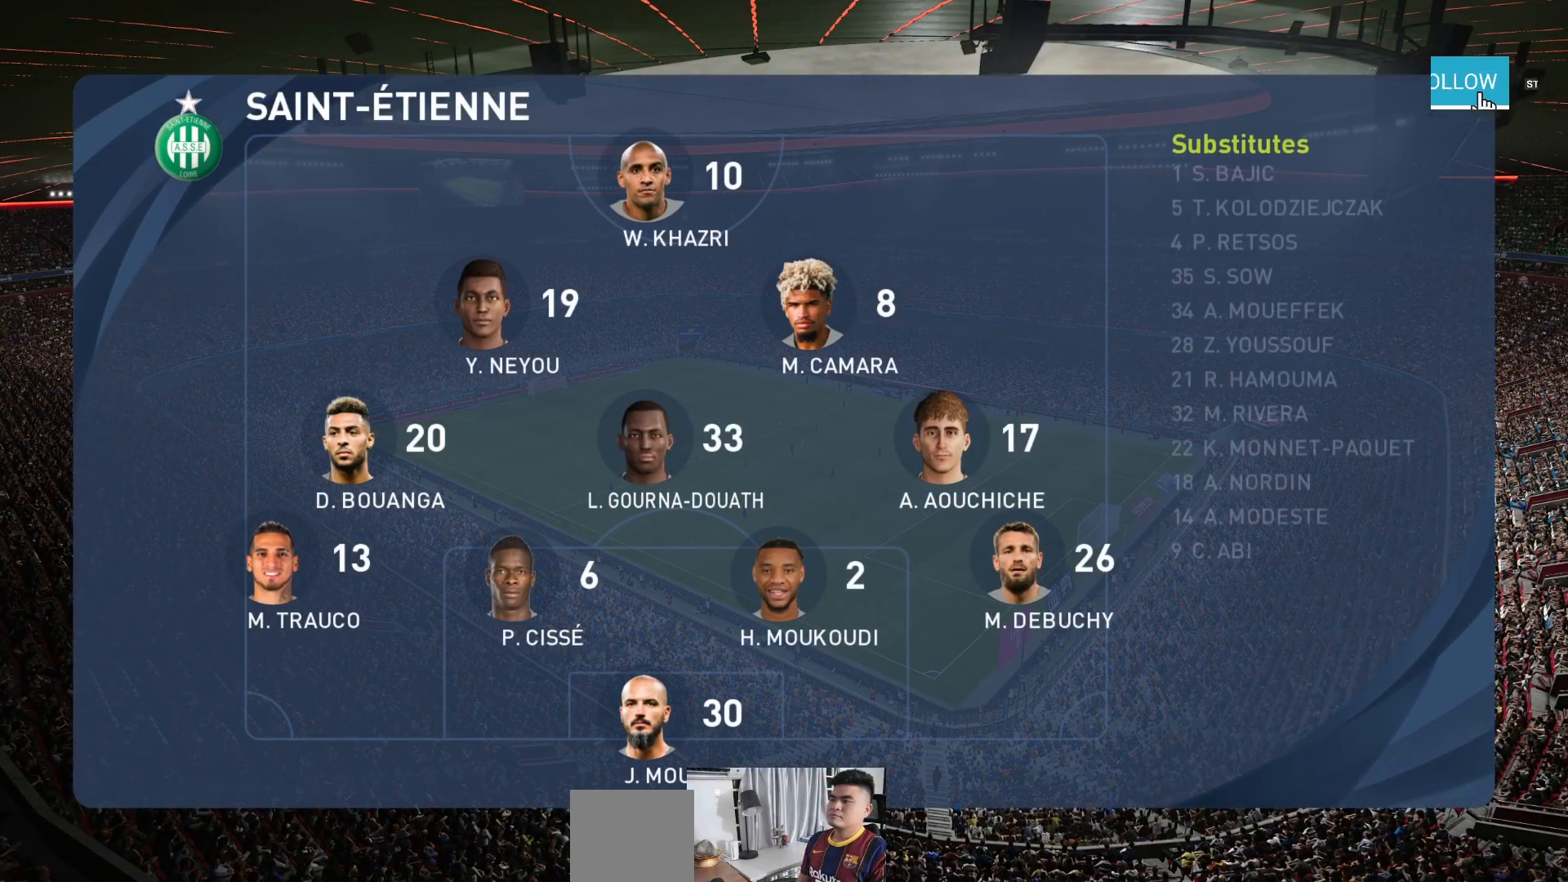
Gameplay with a controller (Xbox layout); each line is a JSON object with the inputs held at the frame after it. "events" lists button and stick changes between this image and that frame as [ms after this image, input, new state], when the widget could be followed in between. Not read: right_stick.
{"buttons": [], "left_stick": "center", "events": [[267, "START", "down"], [417, "START", "up"]]}
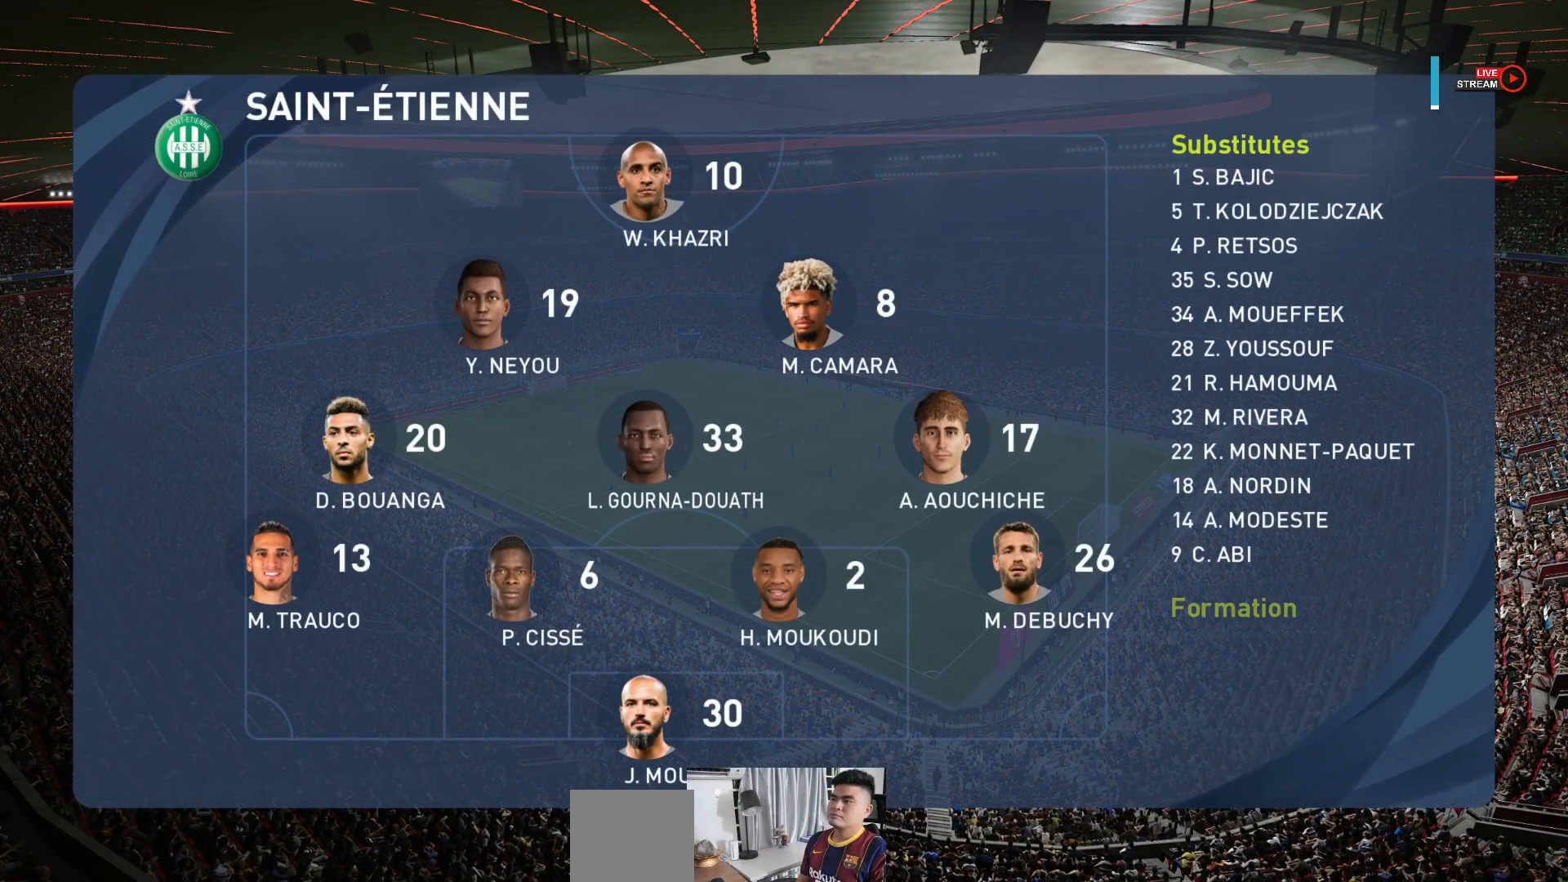
{"buttons": [], "left_stick": "center", "events": []}
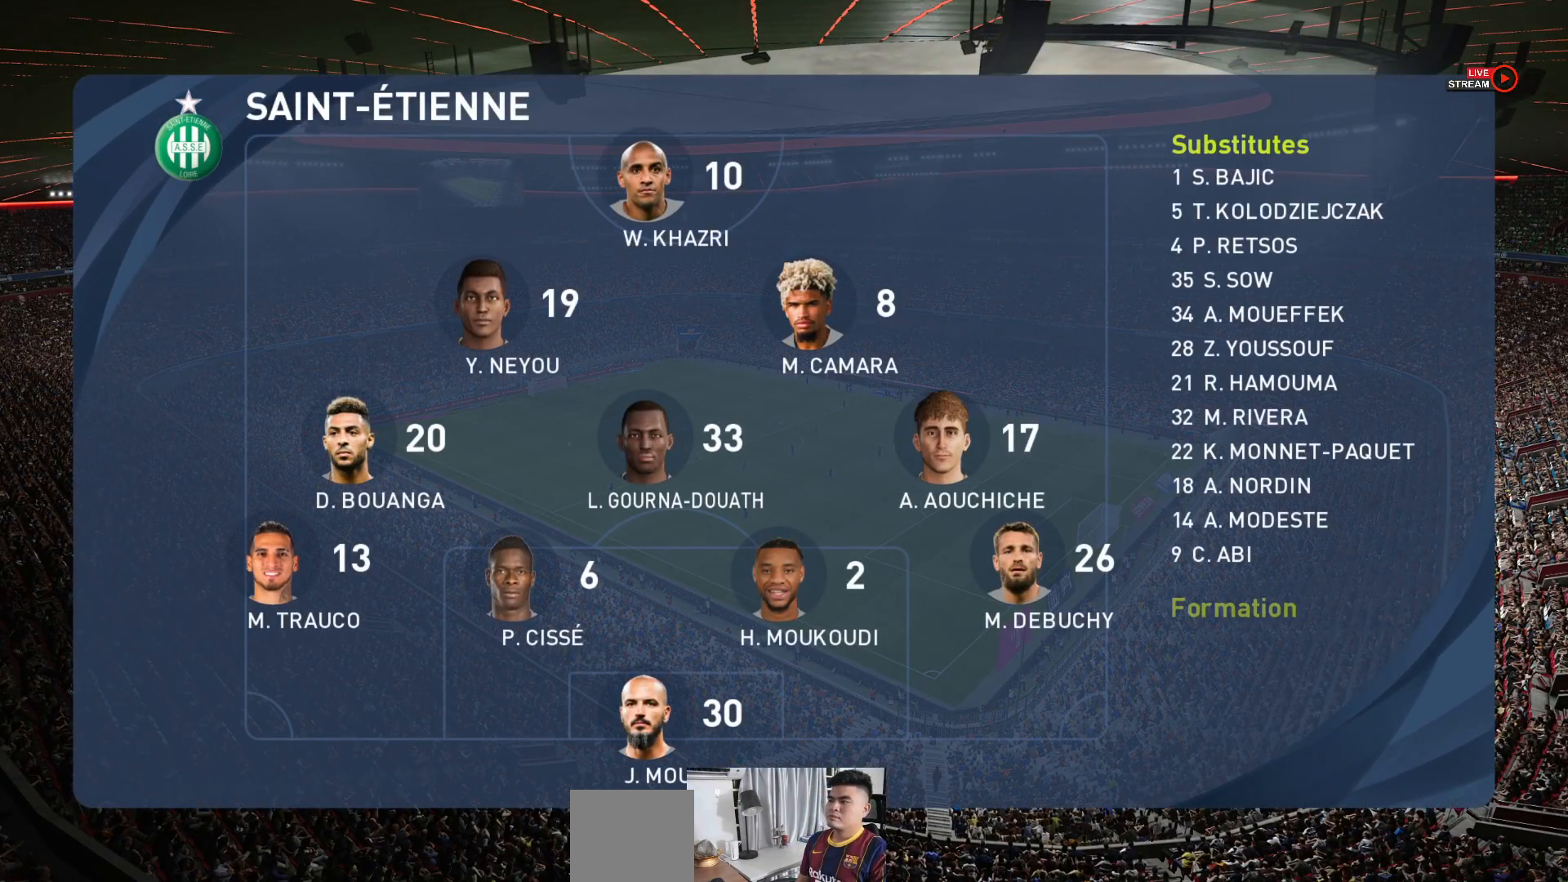
{"buttons": [], "left_stick": "center", "events": []}
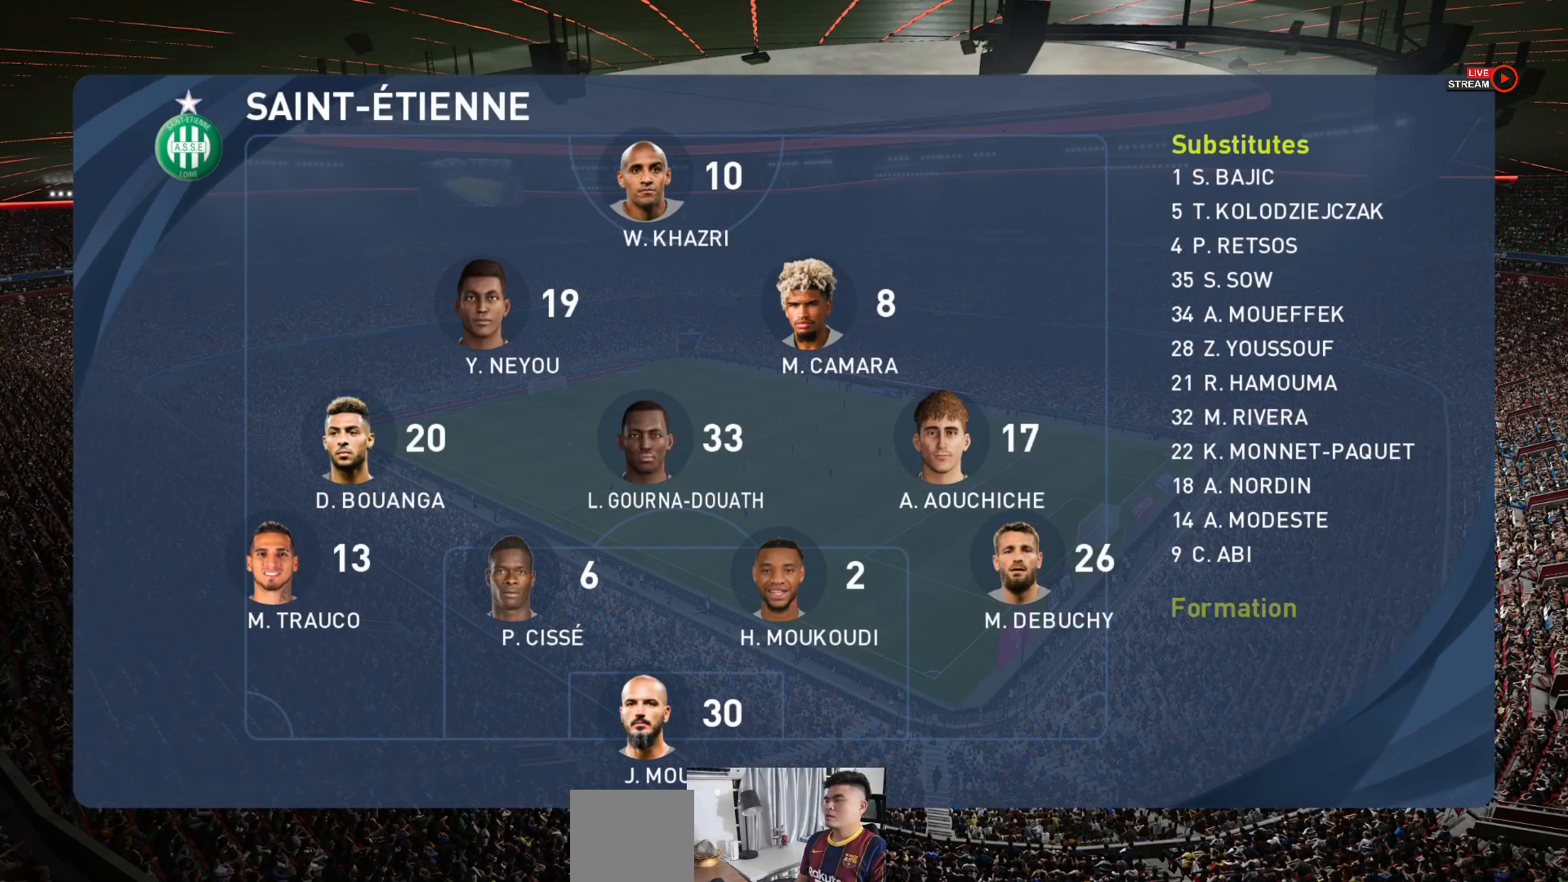
{"buttons": [], "left_stick": "center", "events": []}
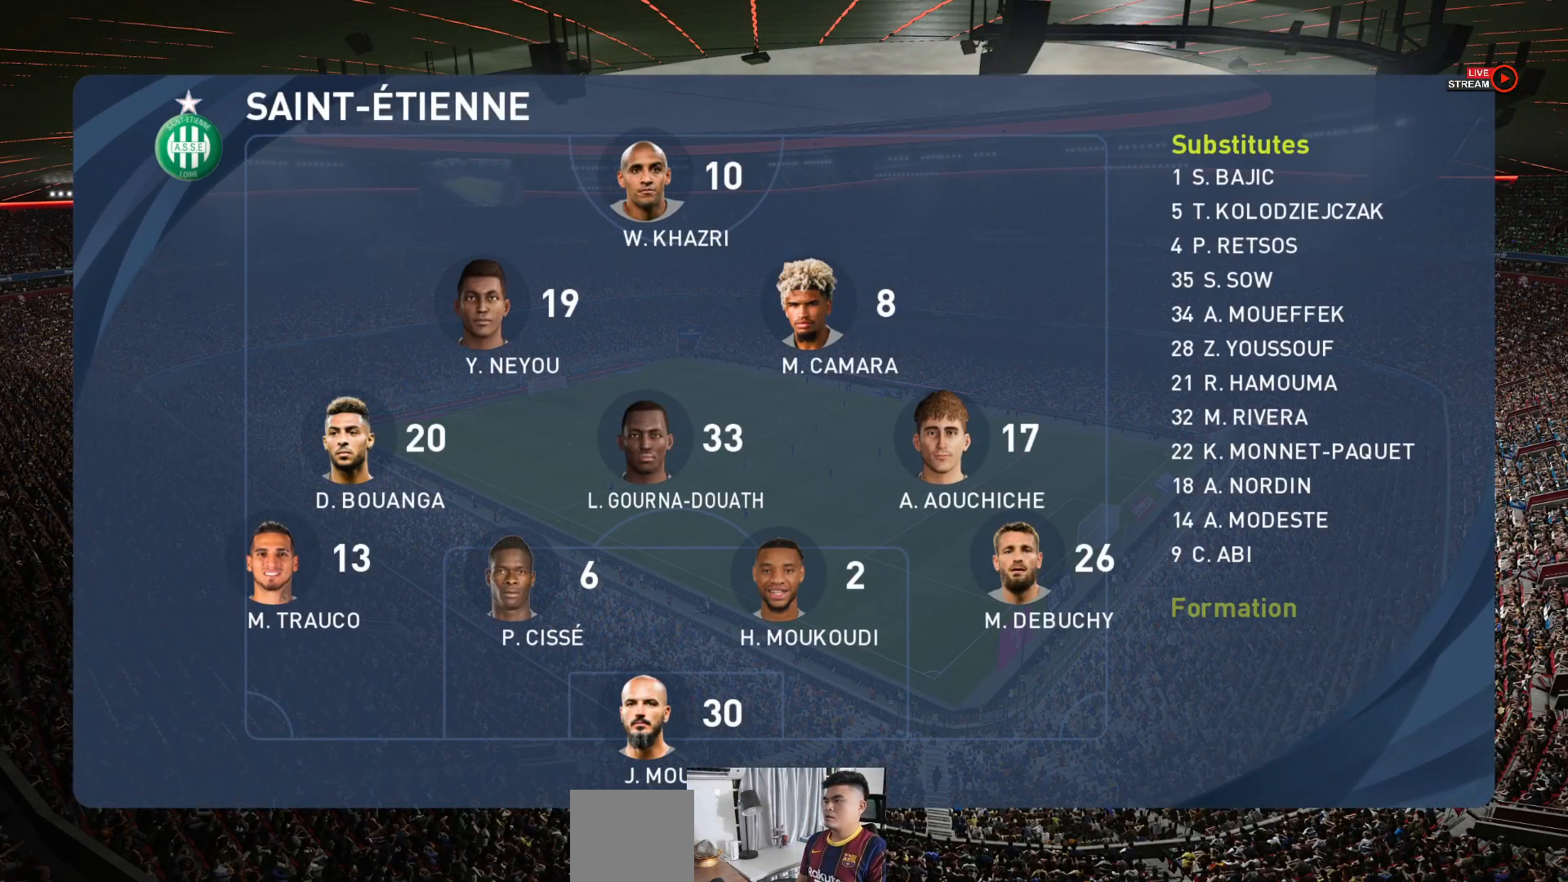
{"buttons": [], "left_stick": "center", "events": []}
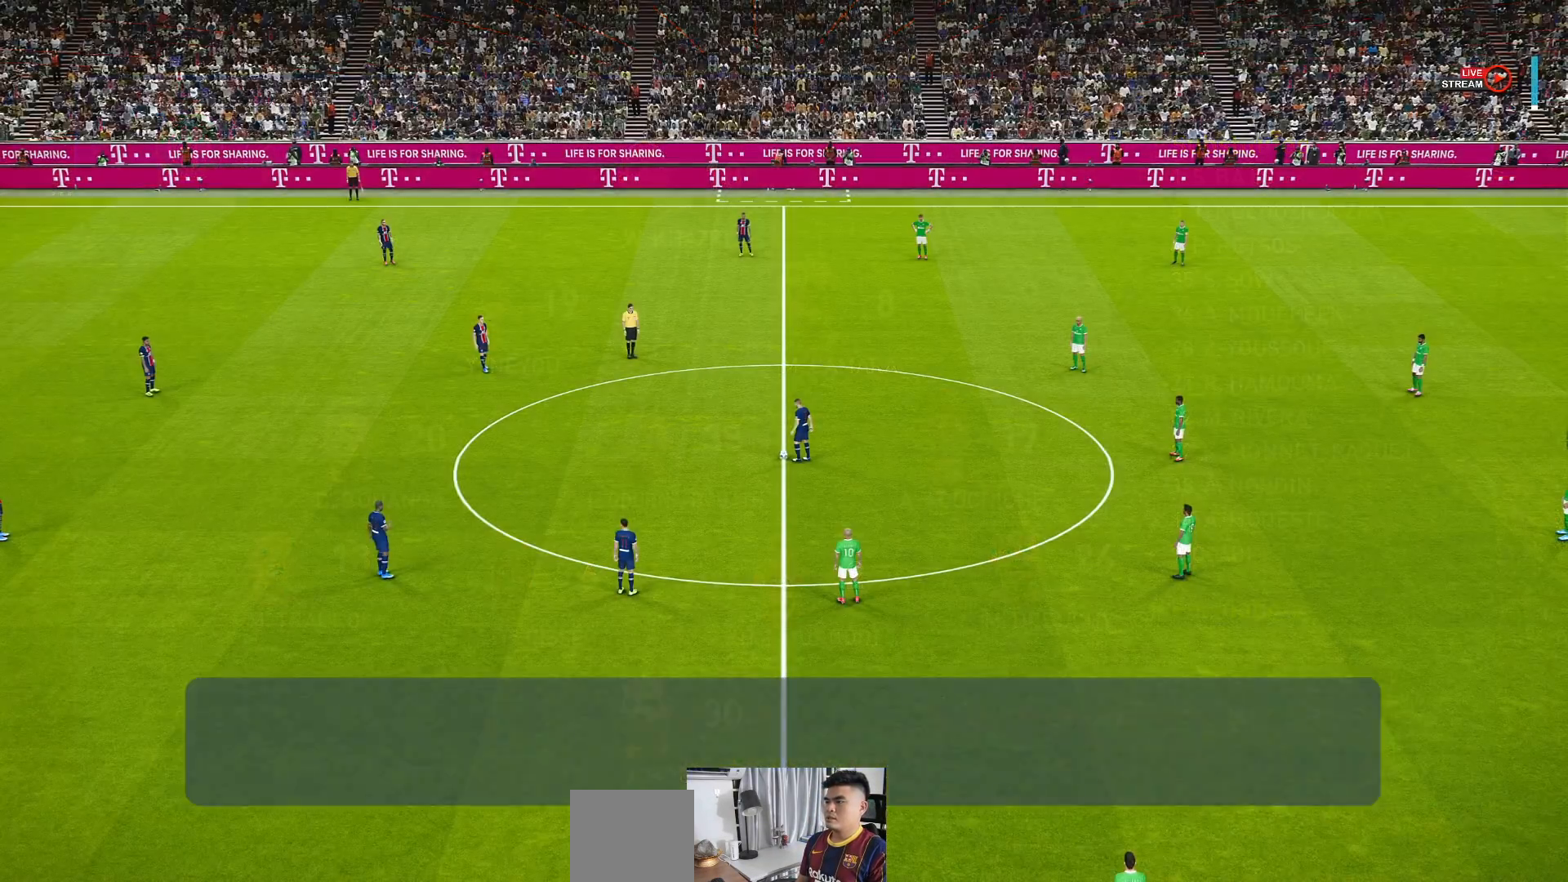
{"buttons": [], "left_stick": "center", "events": [[367, "A", "down"], [500, "A", "up"]]}
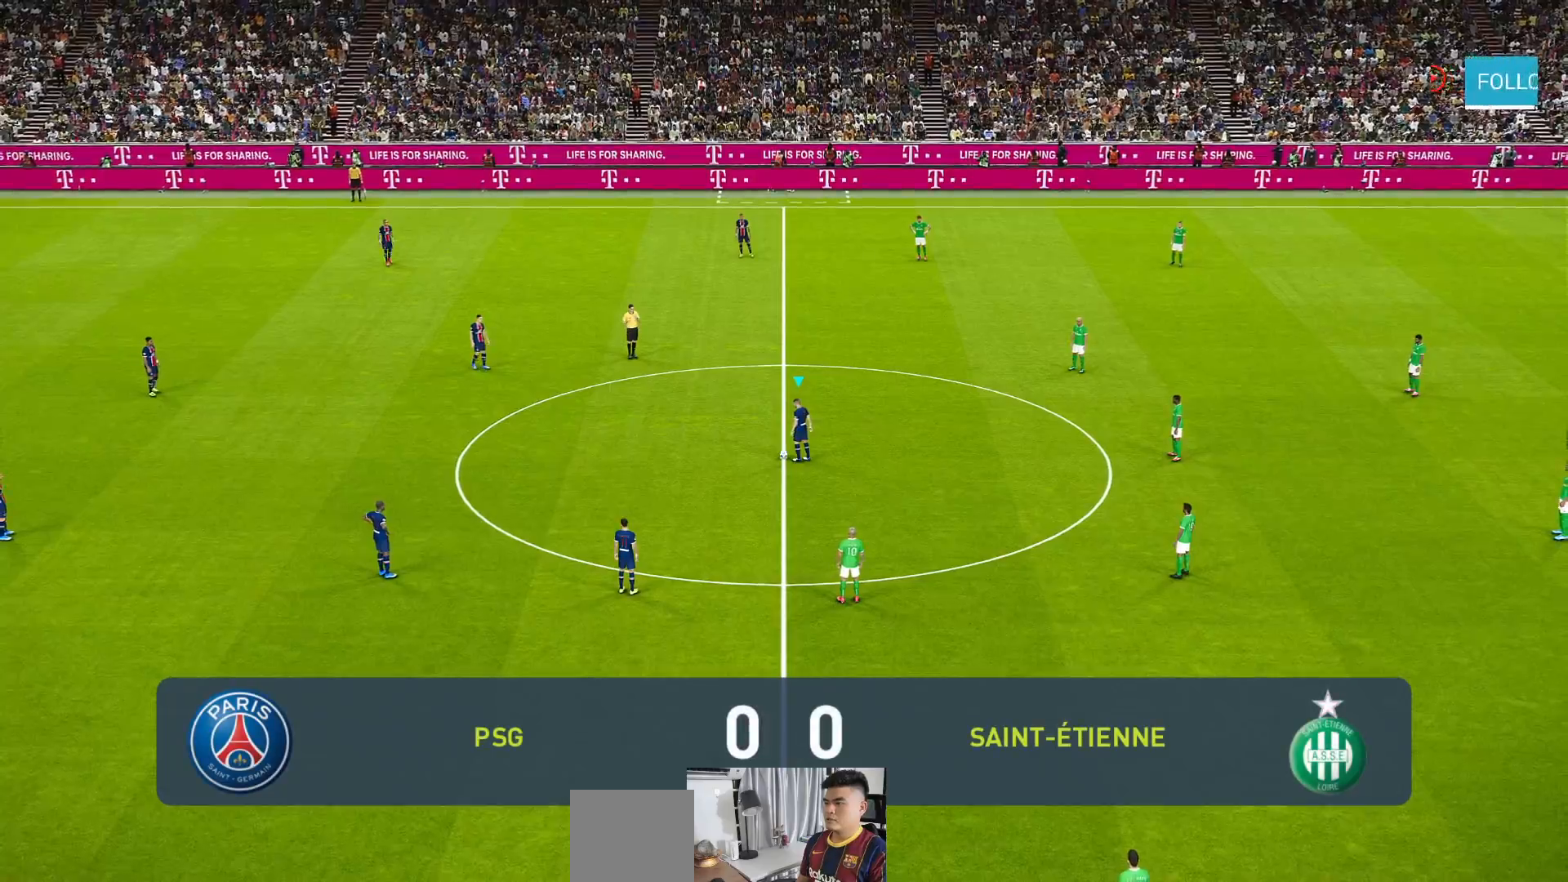
{"buttons": [], "left_stick": "center", "events": []}
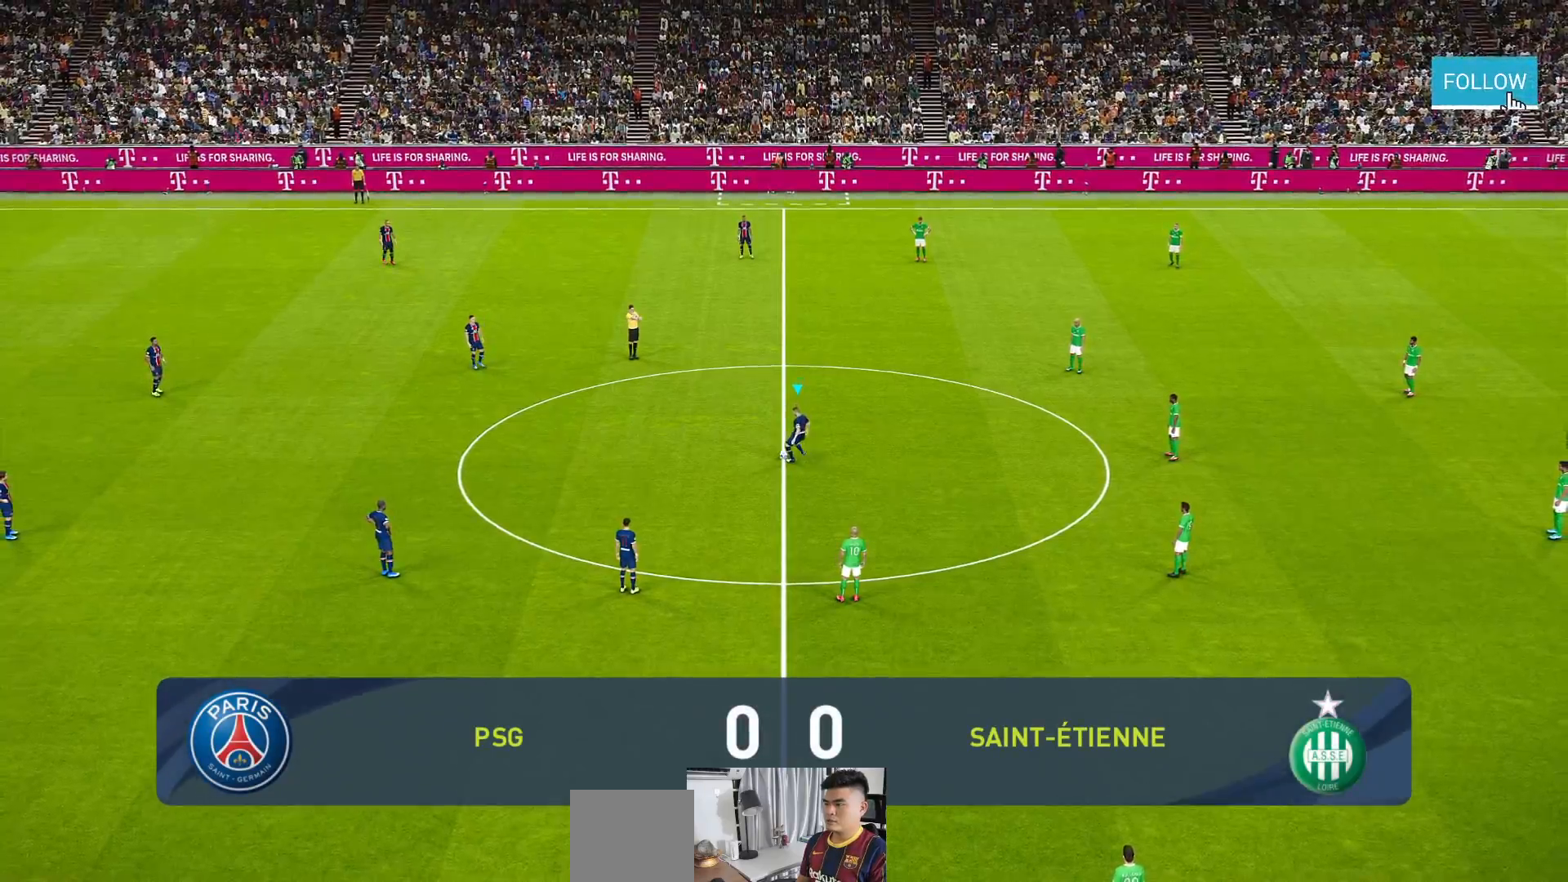
{"buttons": [], "left_stick": "center", "events": []}
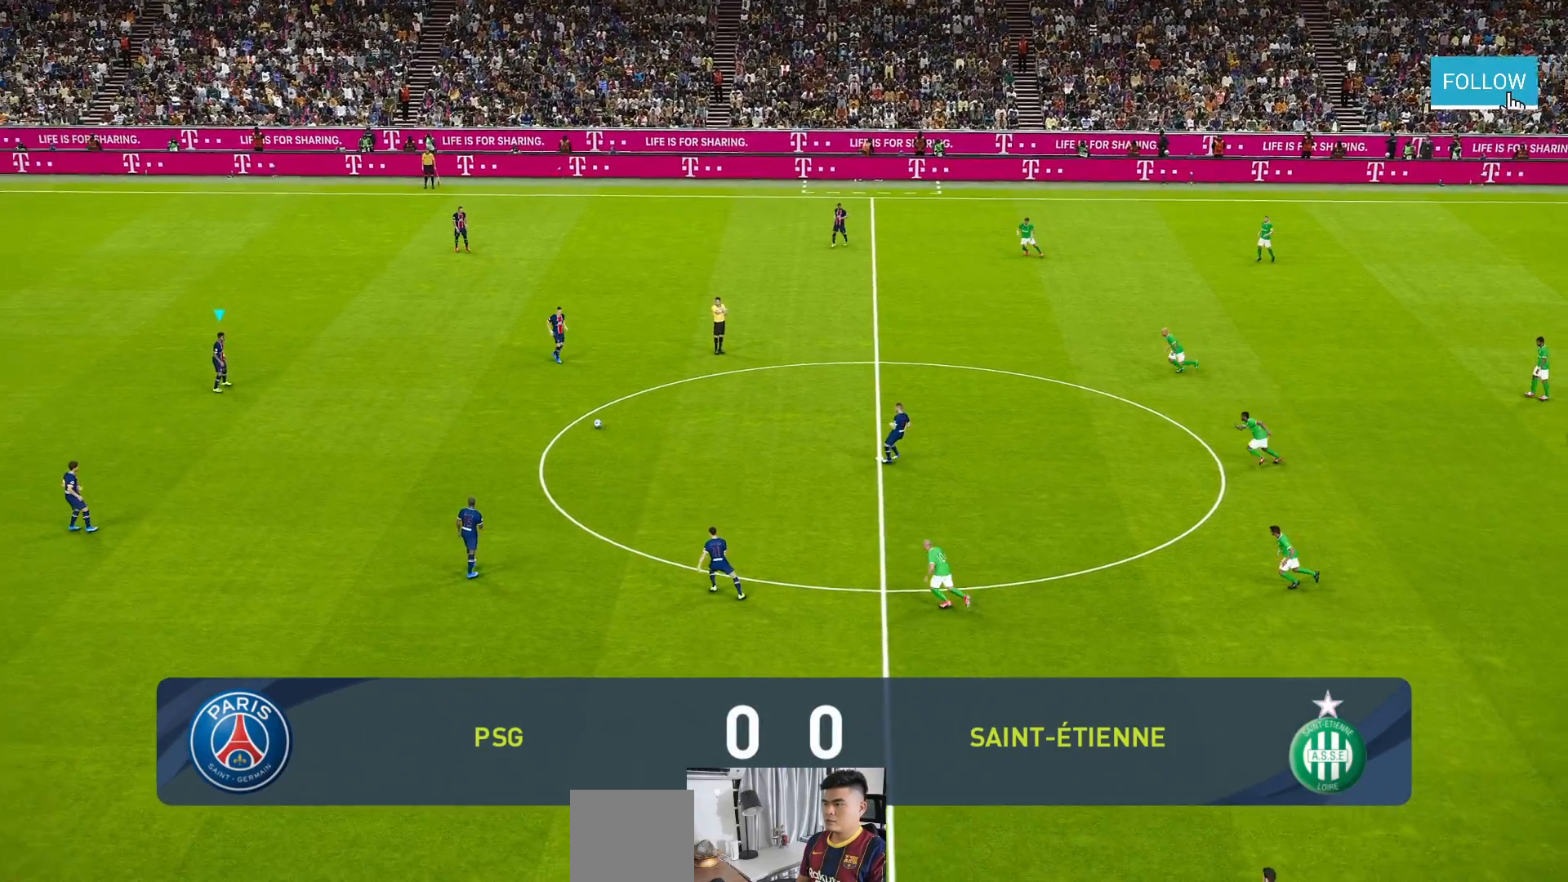
{"buttons": [], "left_stick": "down-right", "events": [[17, "left_stick", "right"], [100, "R1", "down"], [217, "left_stick", "down-right"], [283, "R1", "up"]]}
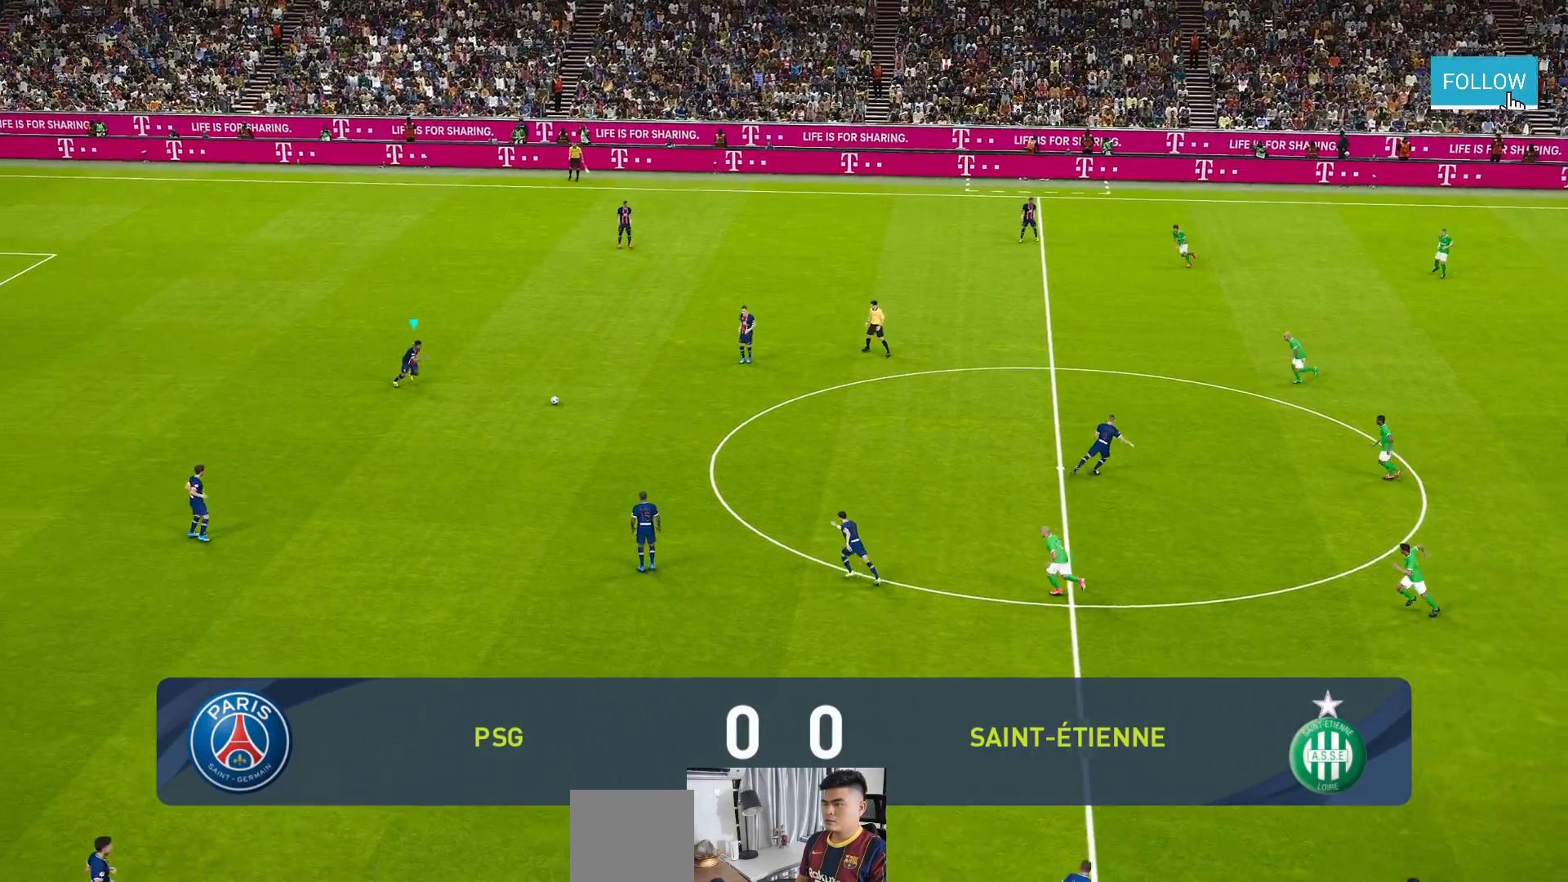
{"buttons": ["R1"], "left_stick": "down-right", "events": [[217, "R1", "down"]]}
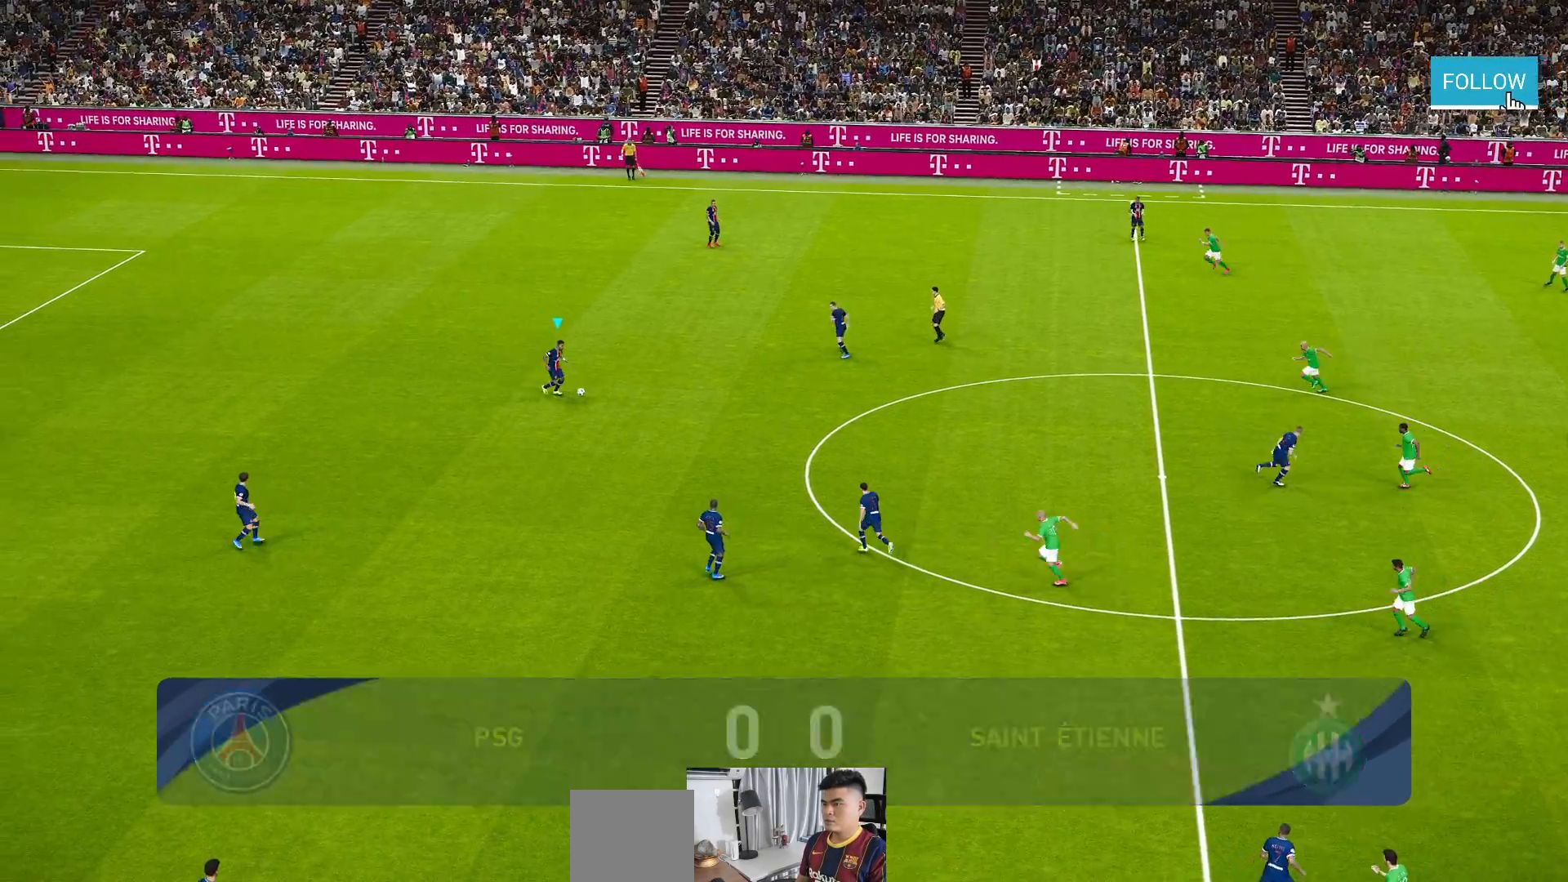
{"buttons": ["R1"], "left_stick": "down-right", "events": []}
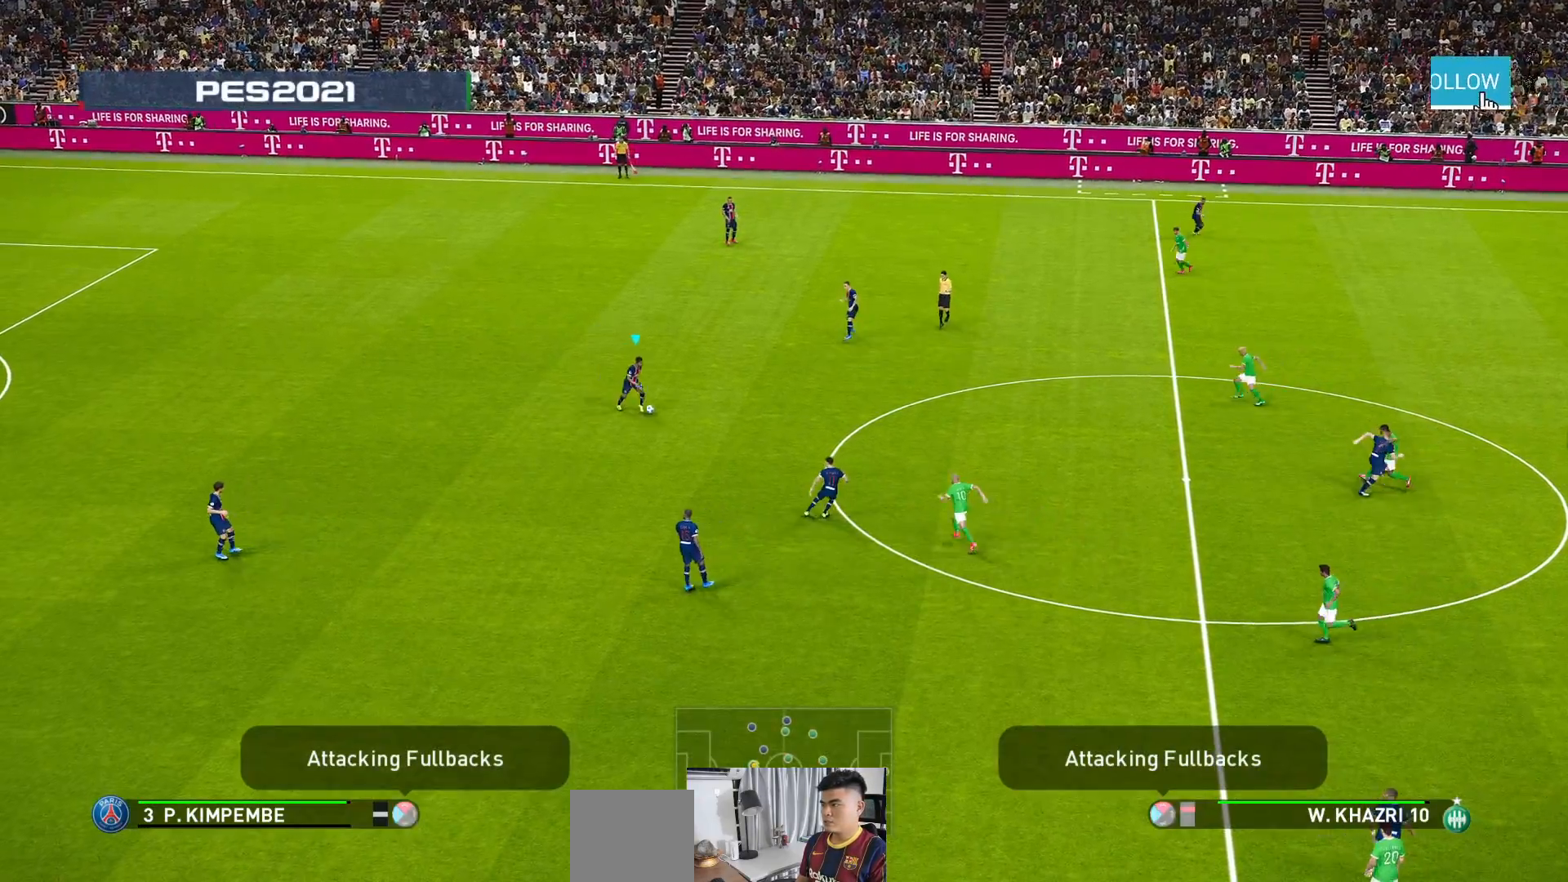
{"buttons": ["B", "L1"], "left_stick": "down-right", "events": [[83, "R1", "up"], [433, "L1", "down"], [467, "B", "down"]]}
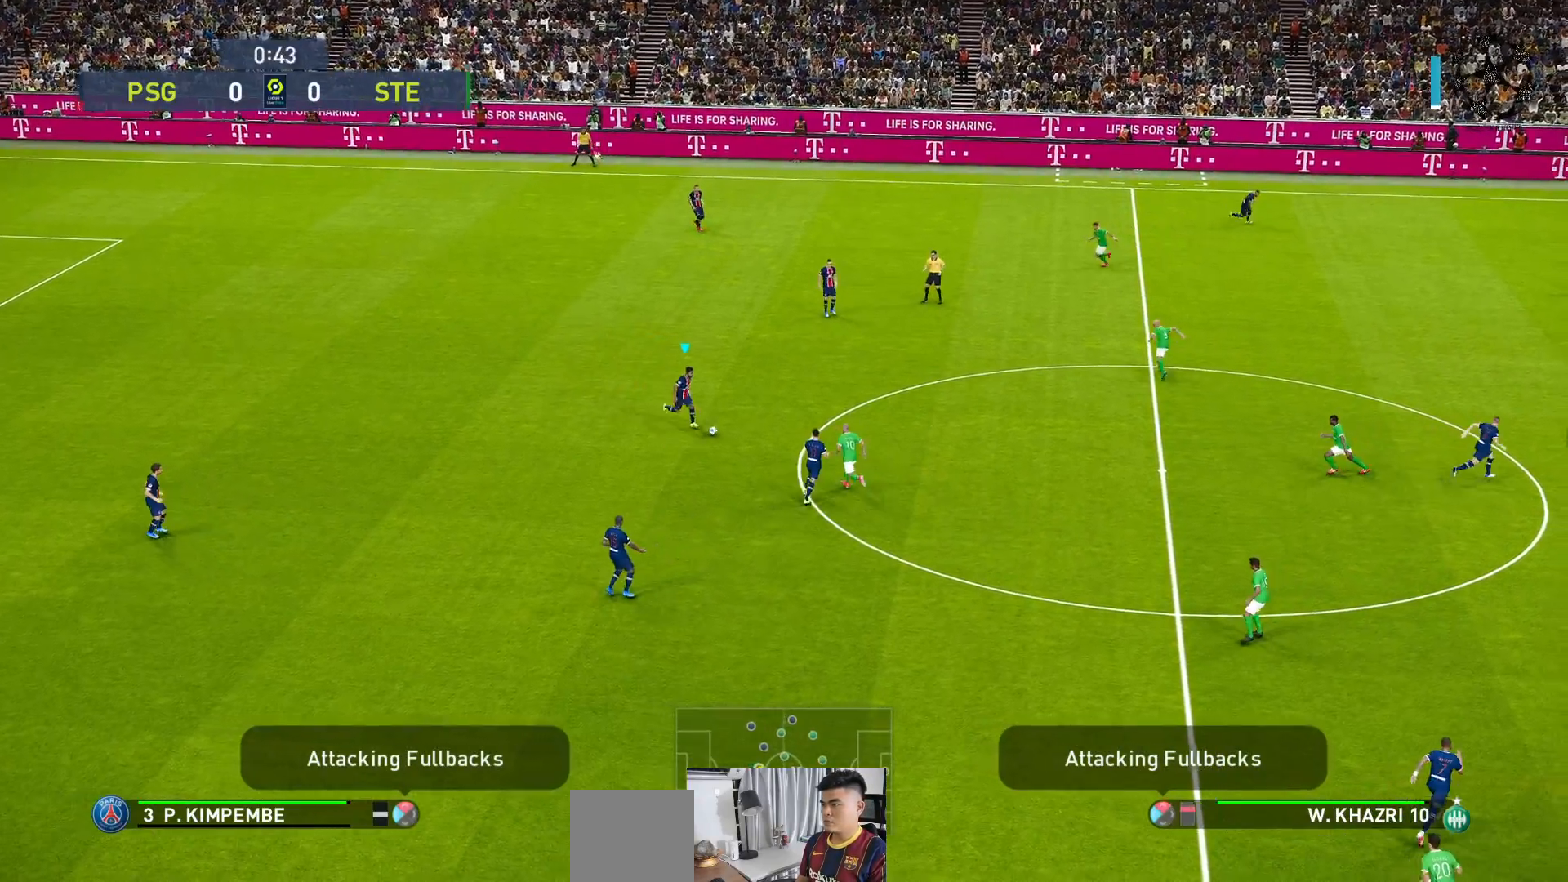
{"buttons": [], "left_stick": "right", "events": [[67, "left_stick", "right"], [83, "B", "up"], [317, "L1", "up"]]}
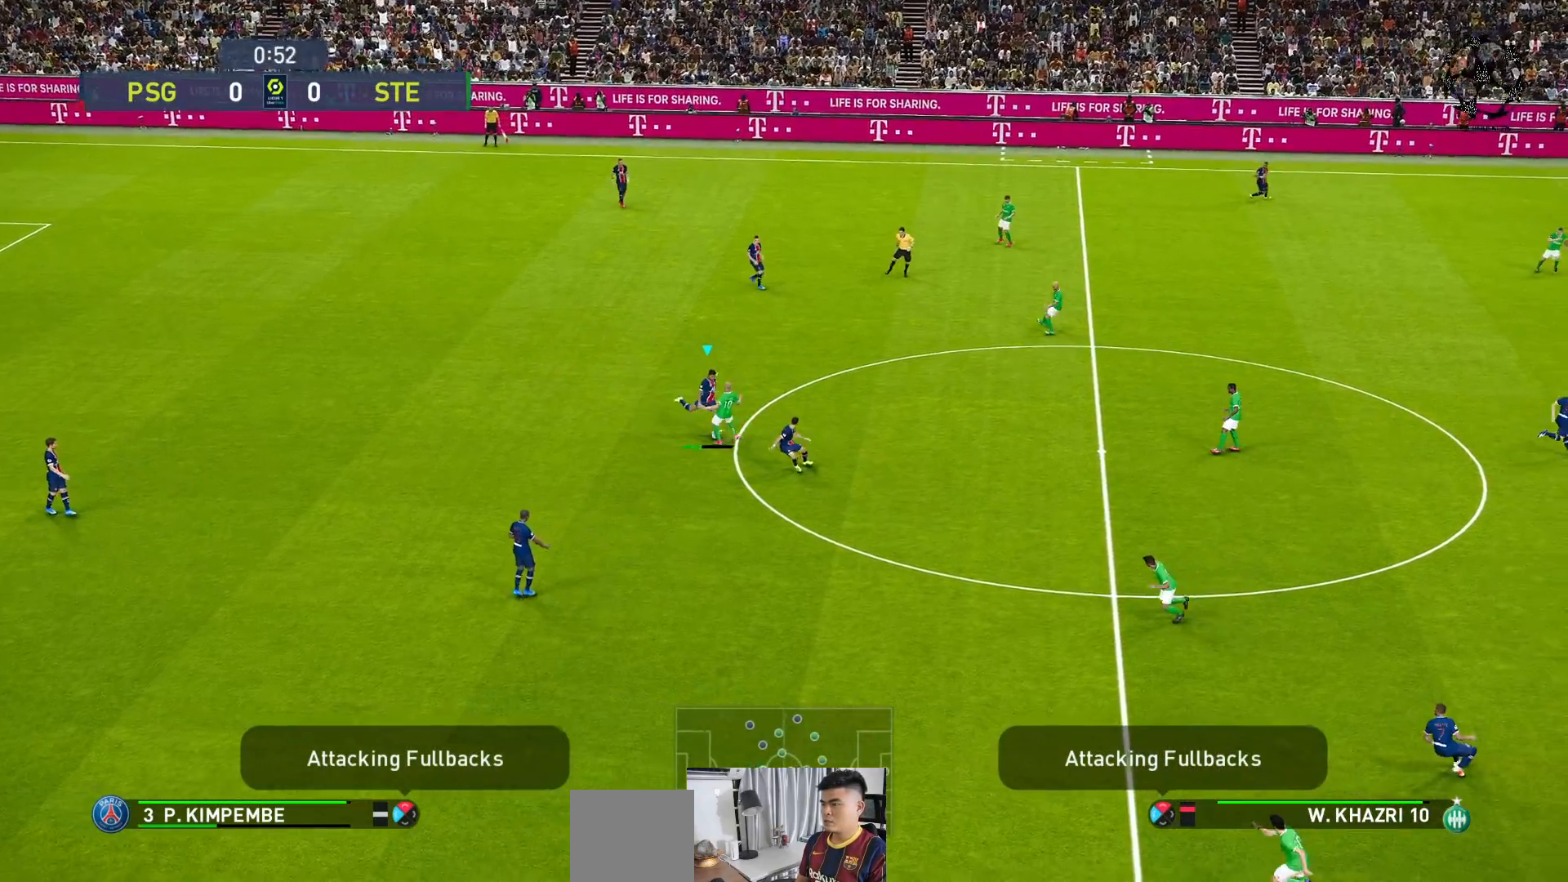
{"buttons": [], "left_stick": "right", "events": []}
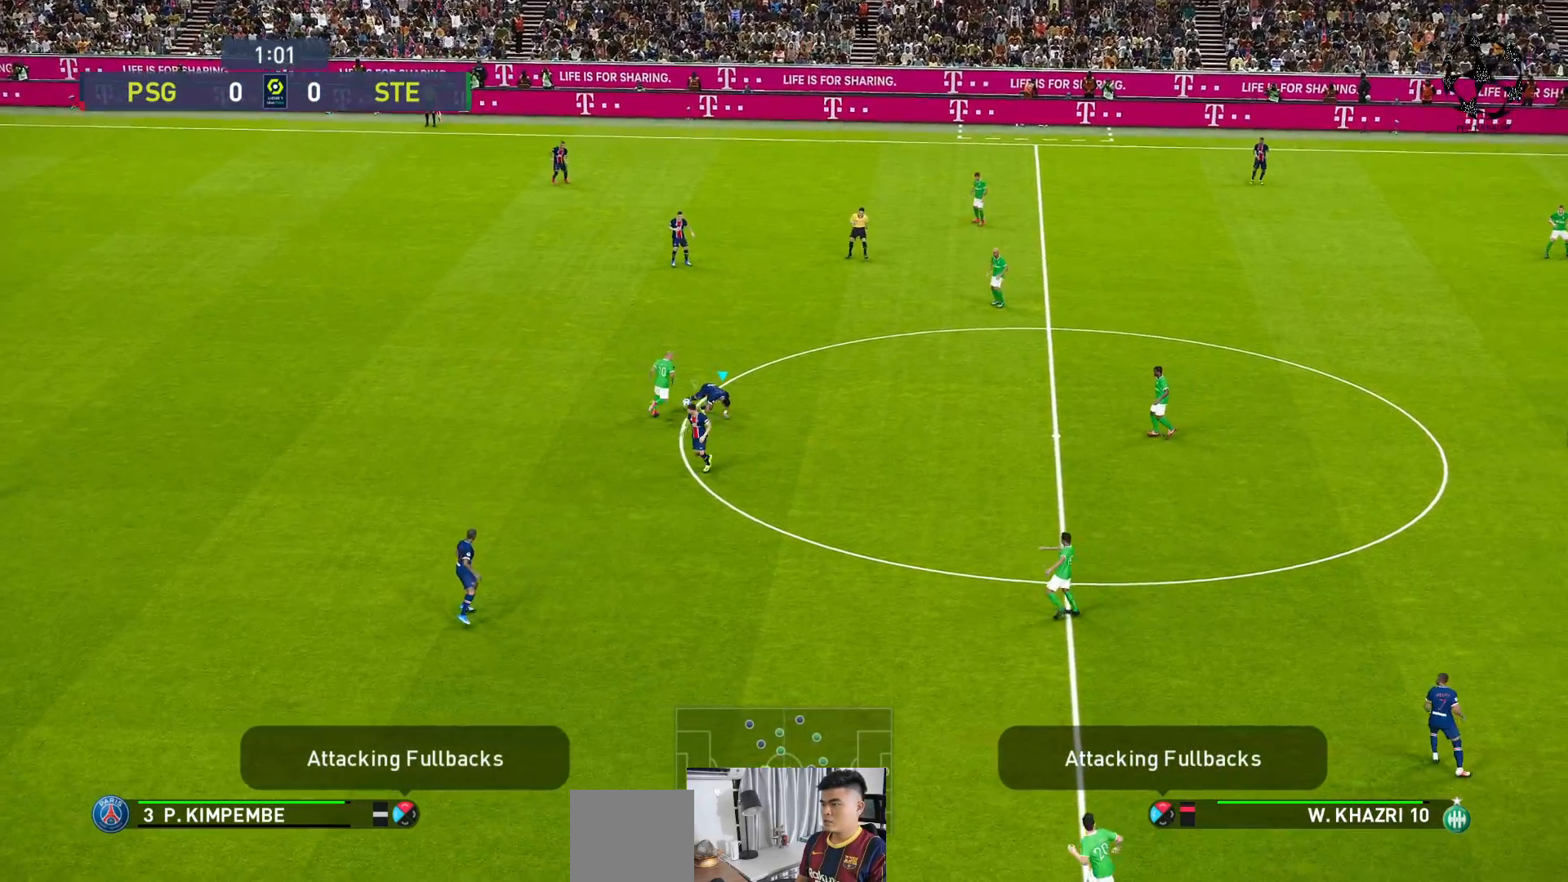
{"buttons": ["A", "R1"], "left_stick": "right", "events": [[250, "R1", "down"], [450, "A", "down"]]}
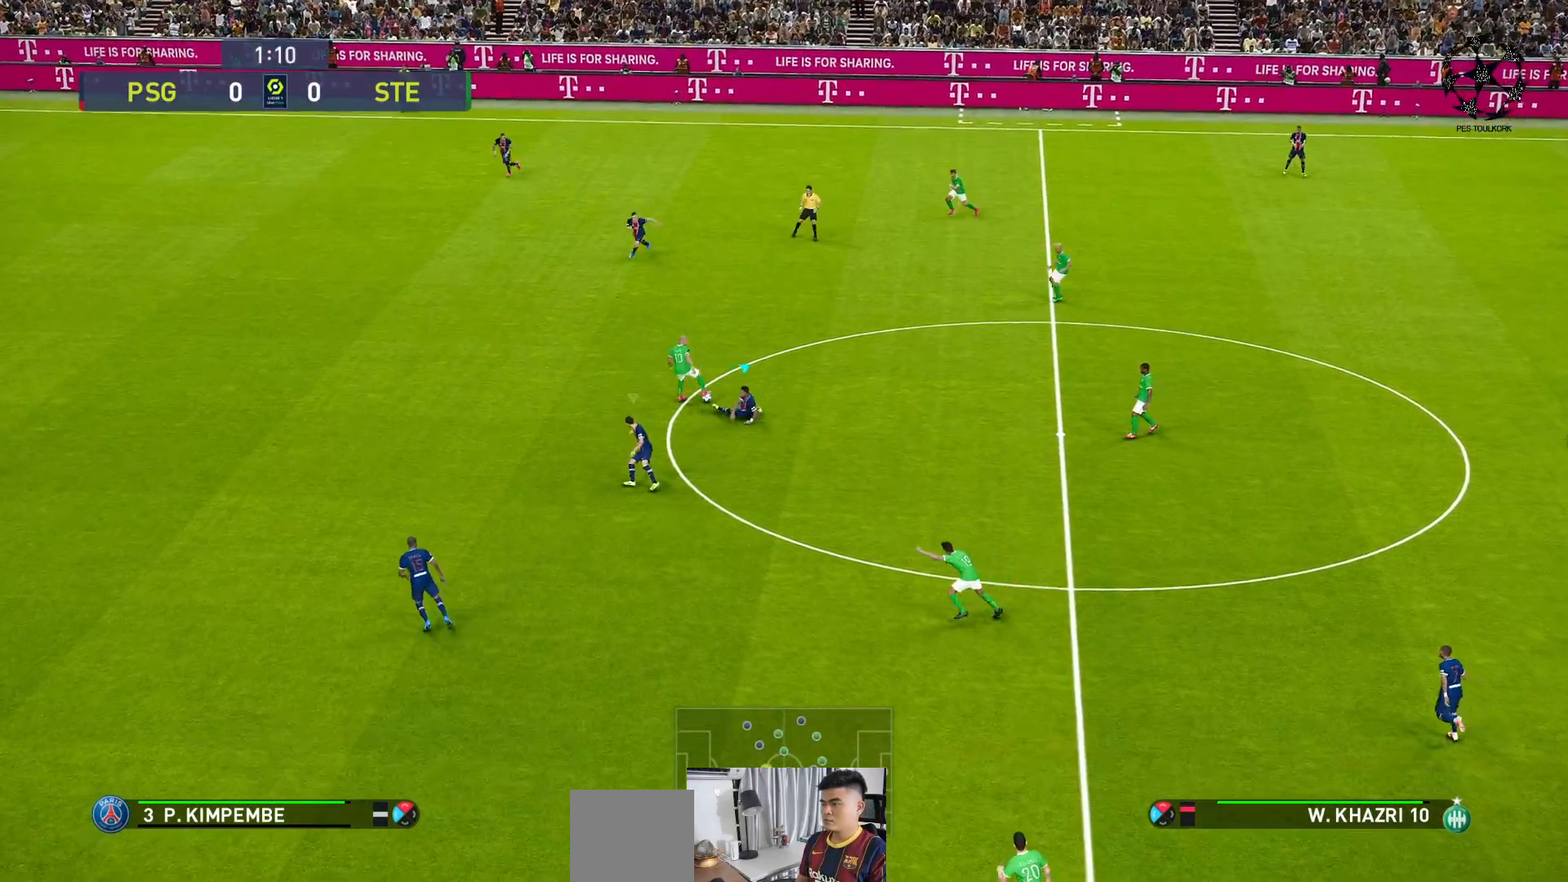
{"buttons": ["A", "R1"], "left_stick": "center", "events": [[300, "left_stick", "center"]]}
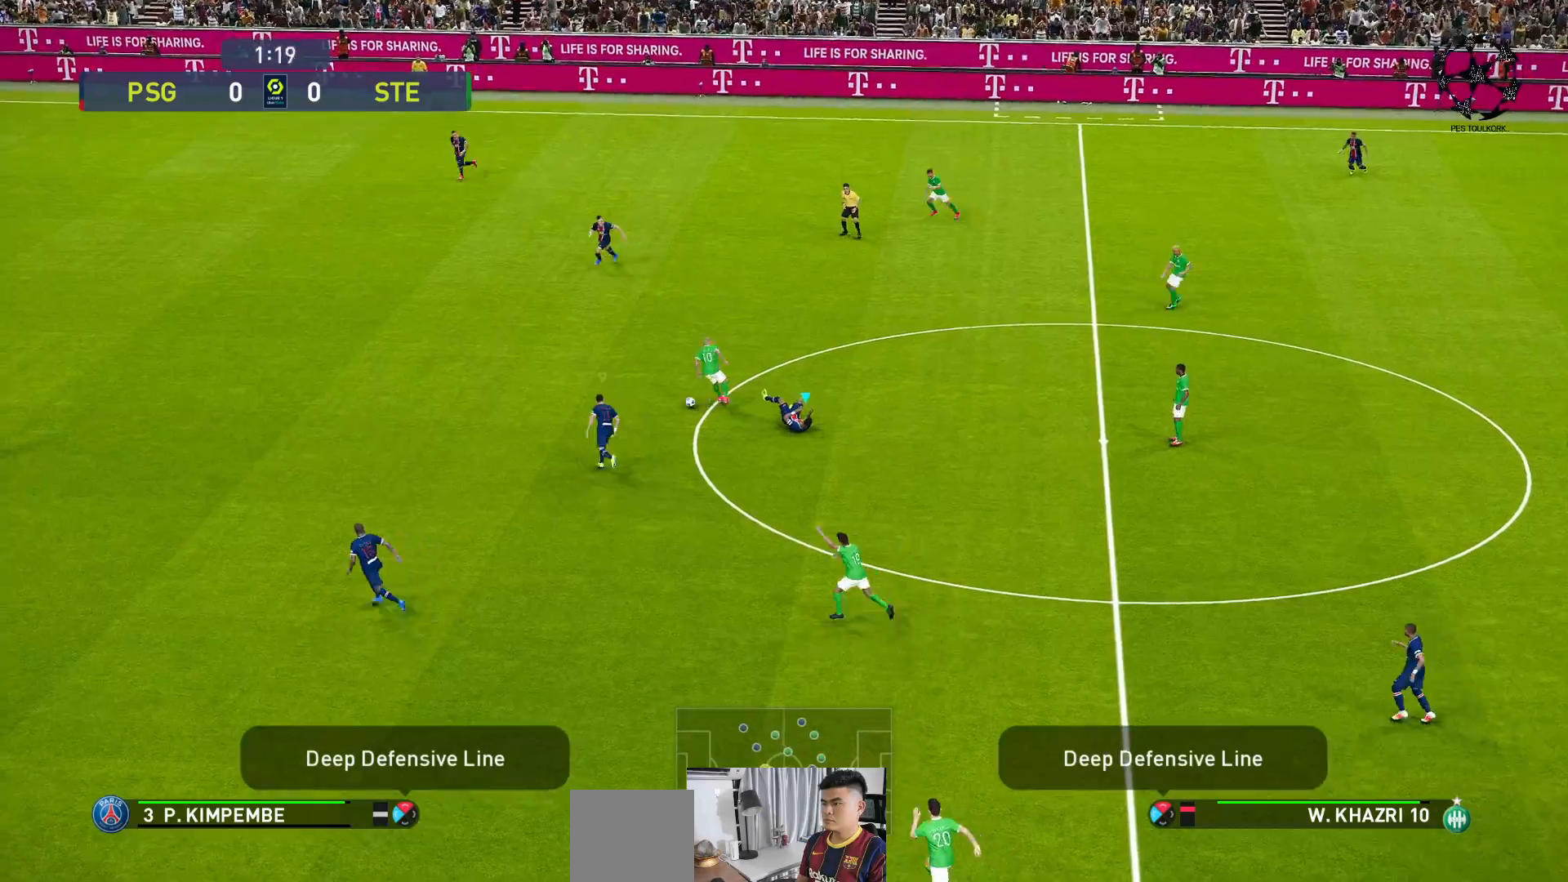
{"buttons": ["A", "L1", "R1"], "left_stick": "center", "events": [[467, "L1", "down"]]}
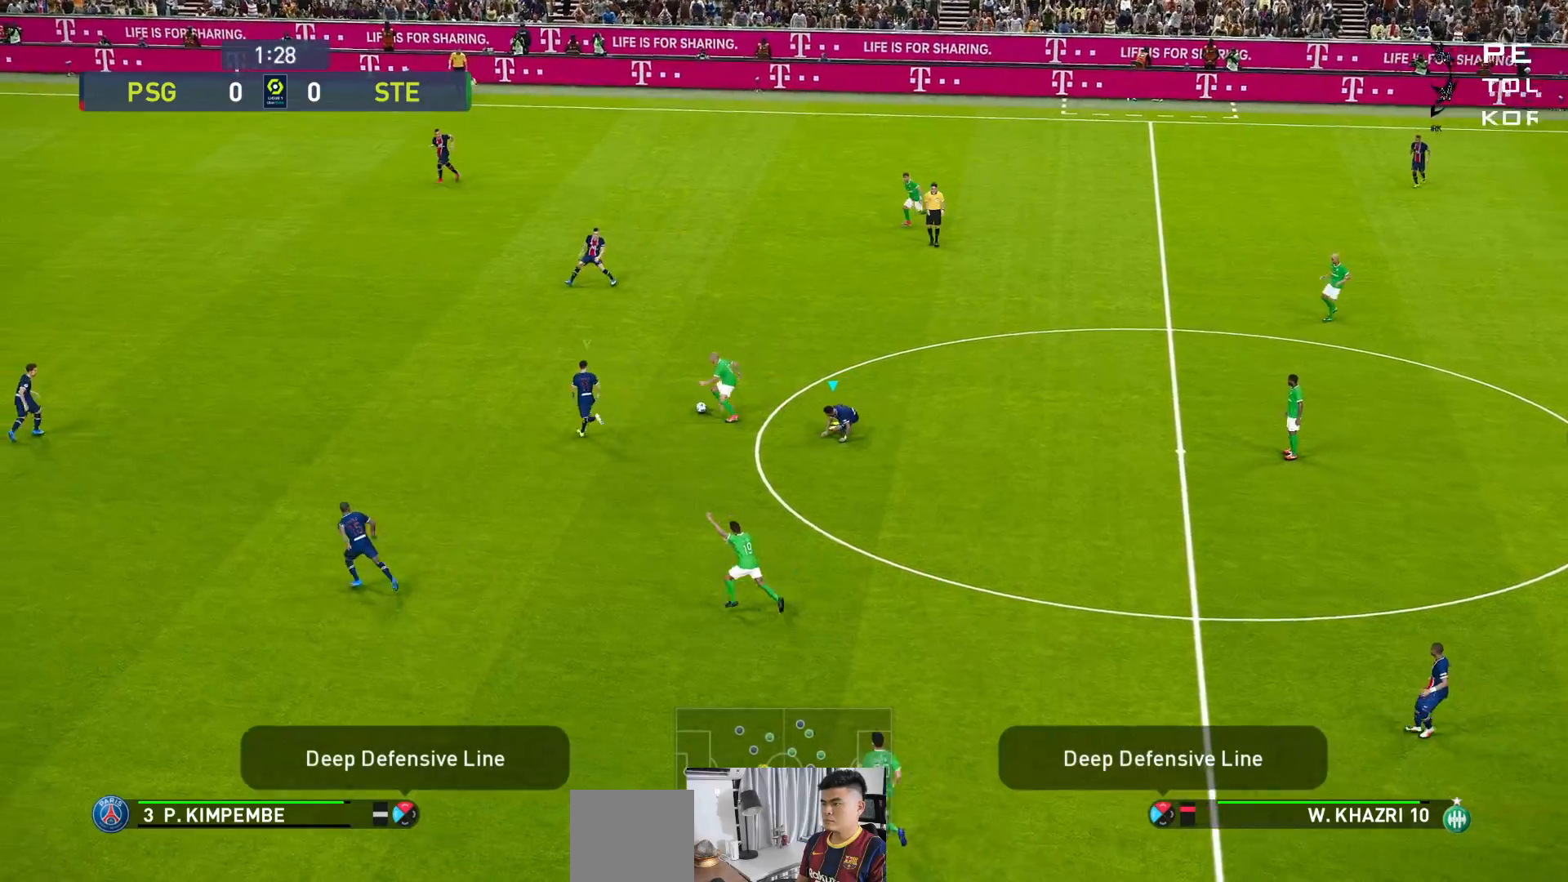
{"buttons": ["A", "R1"], "left_stick": "center", "events": [[133, "L1", "up"]]}
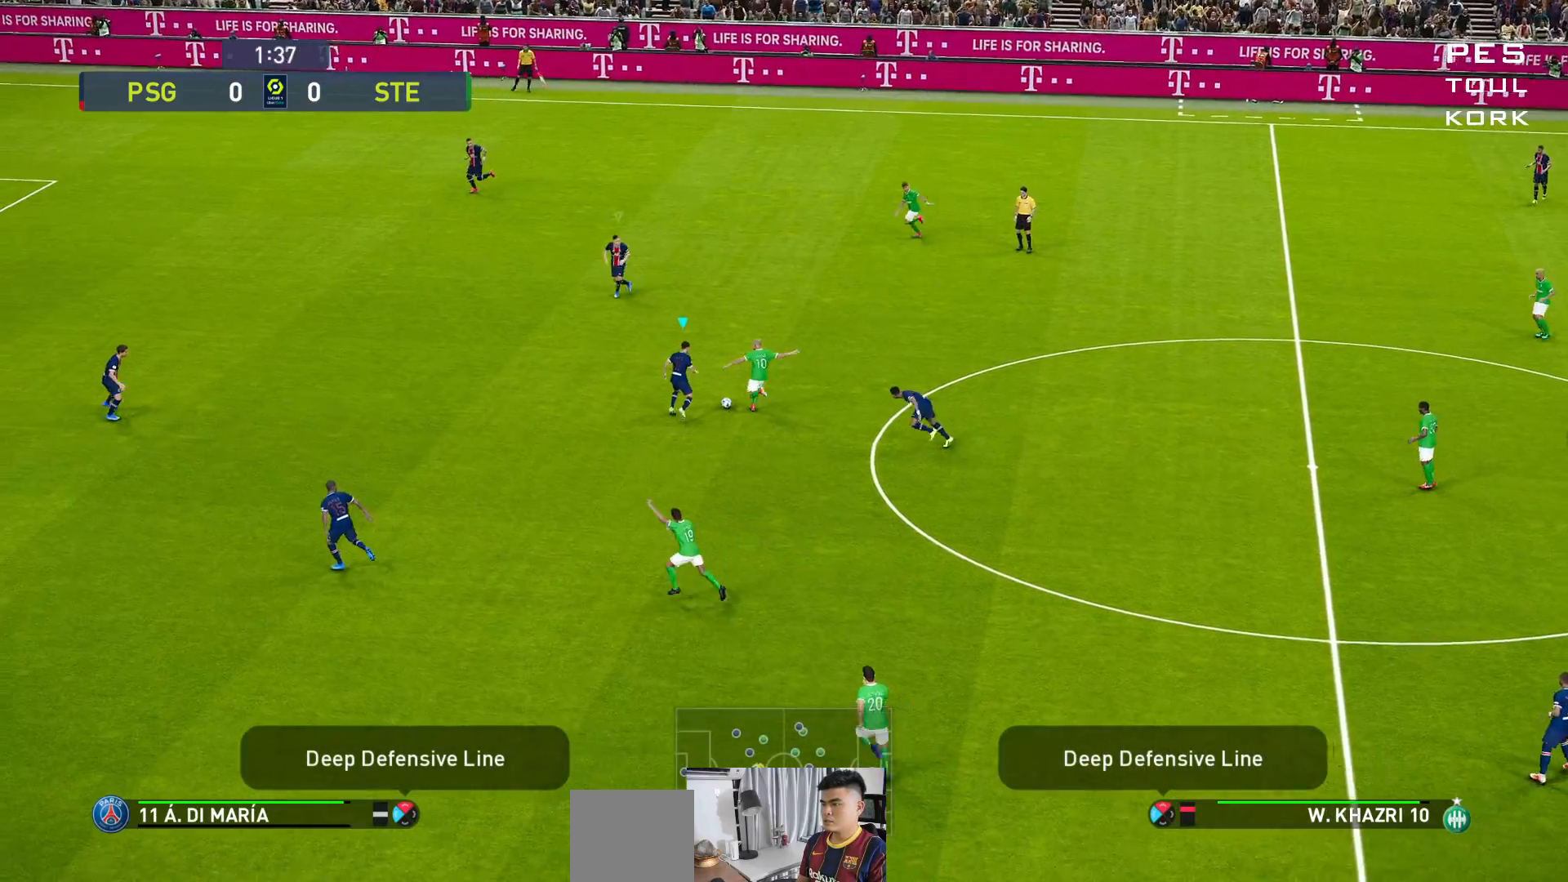
{"buttons": ["A", "R1"], "left_stick": "center", "events": []}
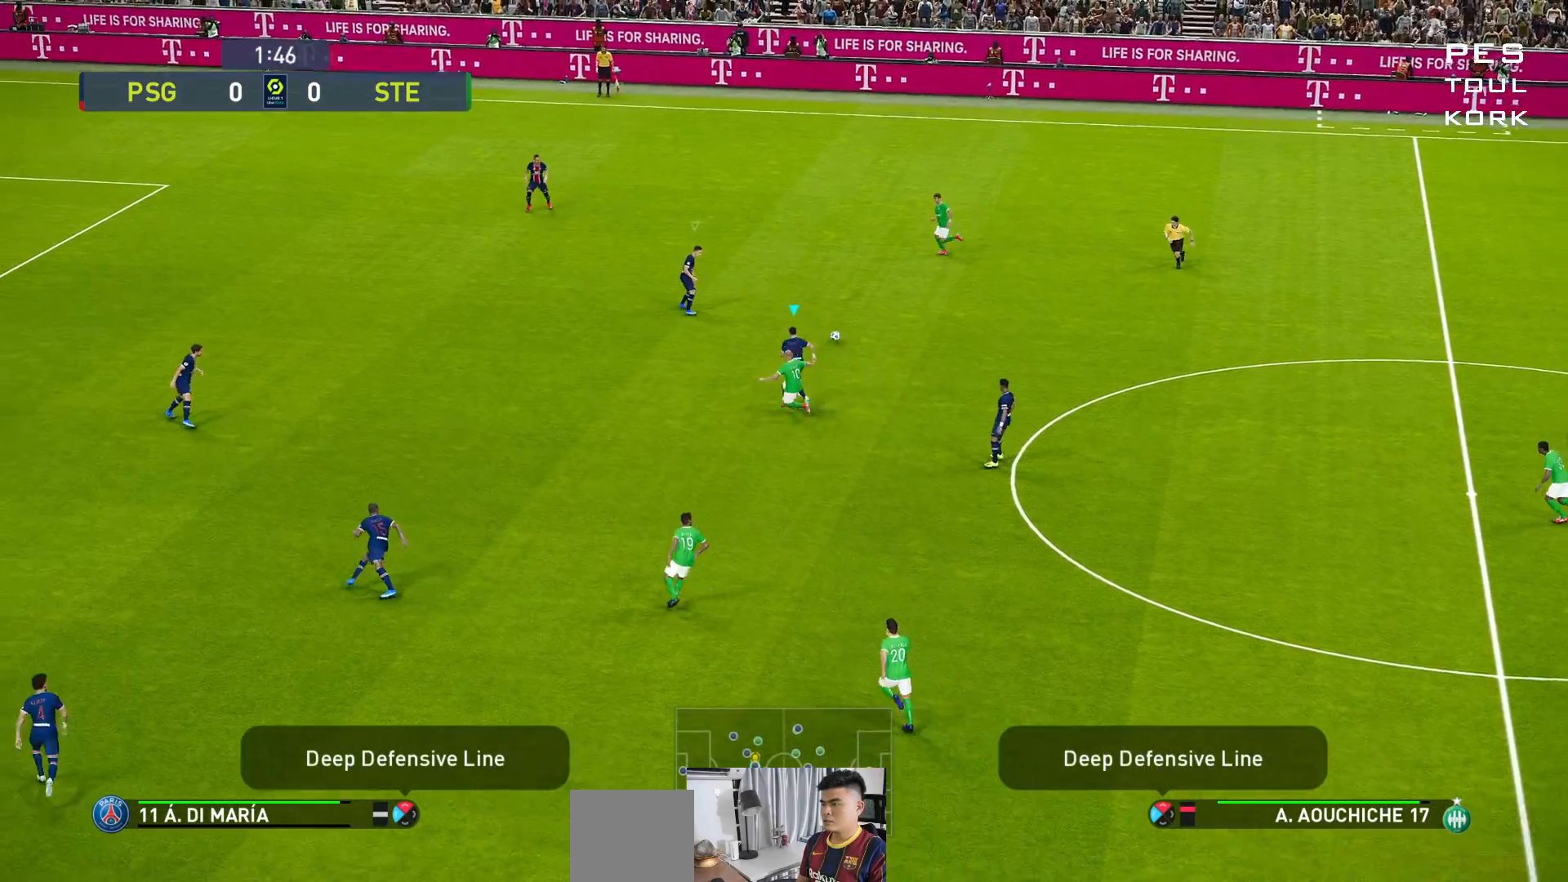
{"buttons": ["A", "R1"], "left_stick": "center", "events": [[150, "L1", "down"], [317, "L1", "up"]]}
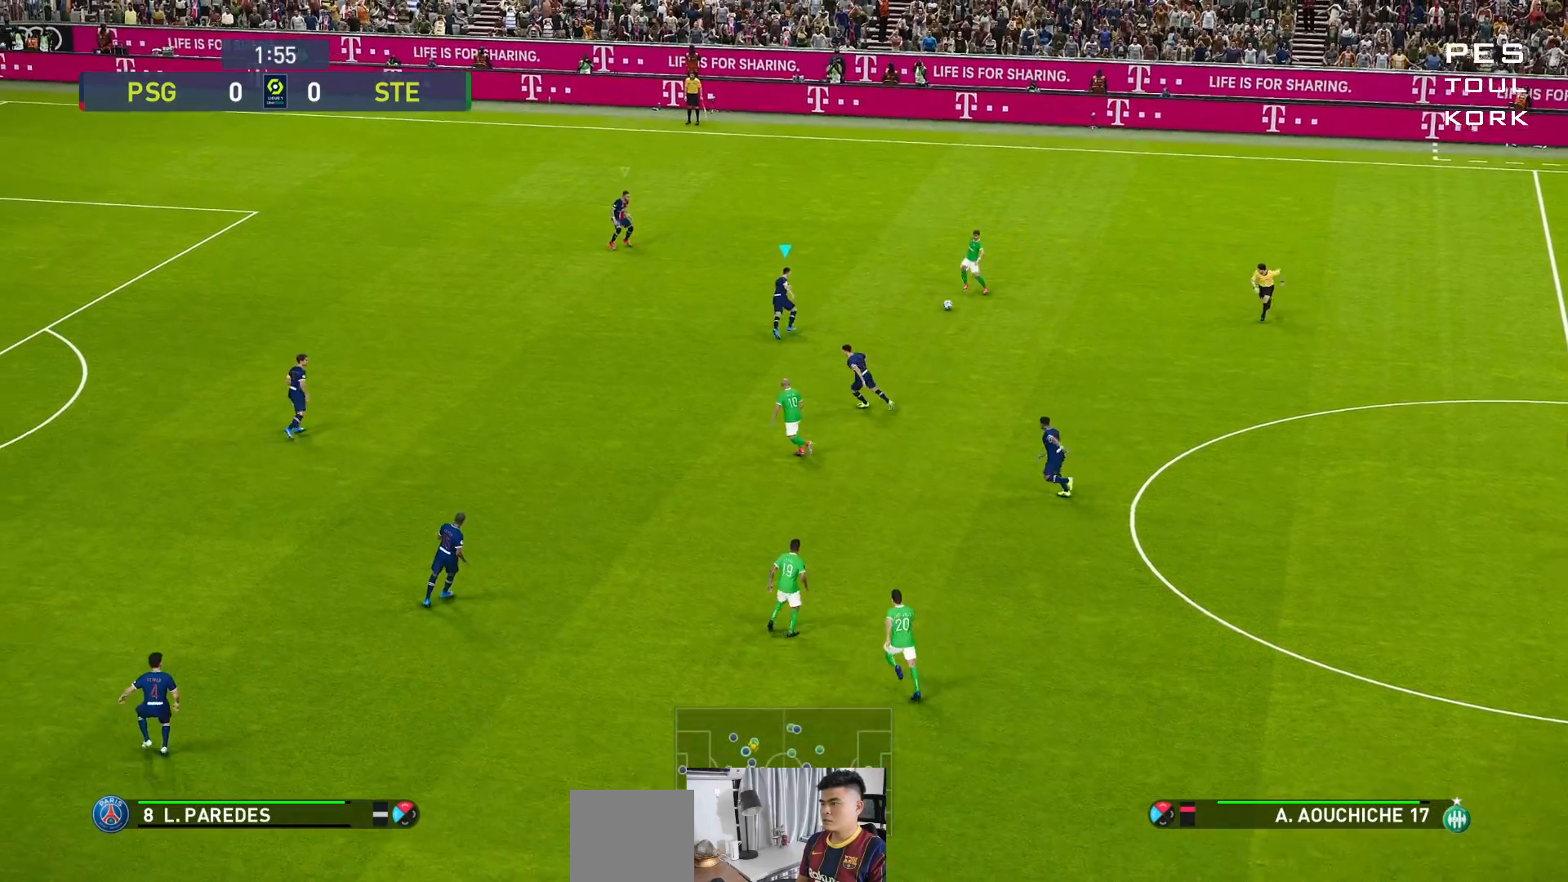
{"buttons": ["A", "R1"], "left_stick": "center", "events": []}
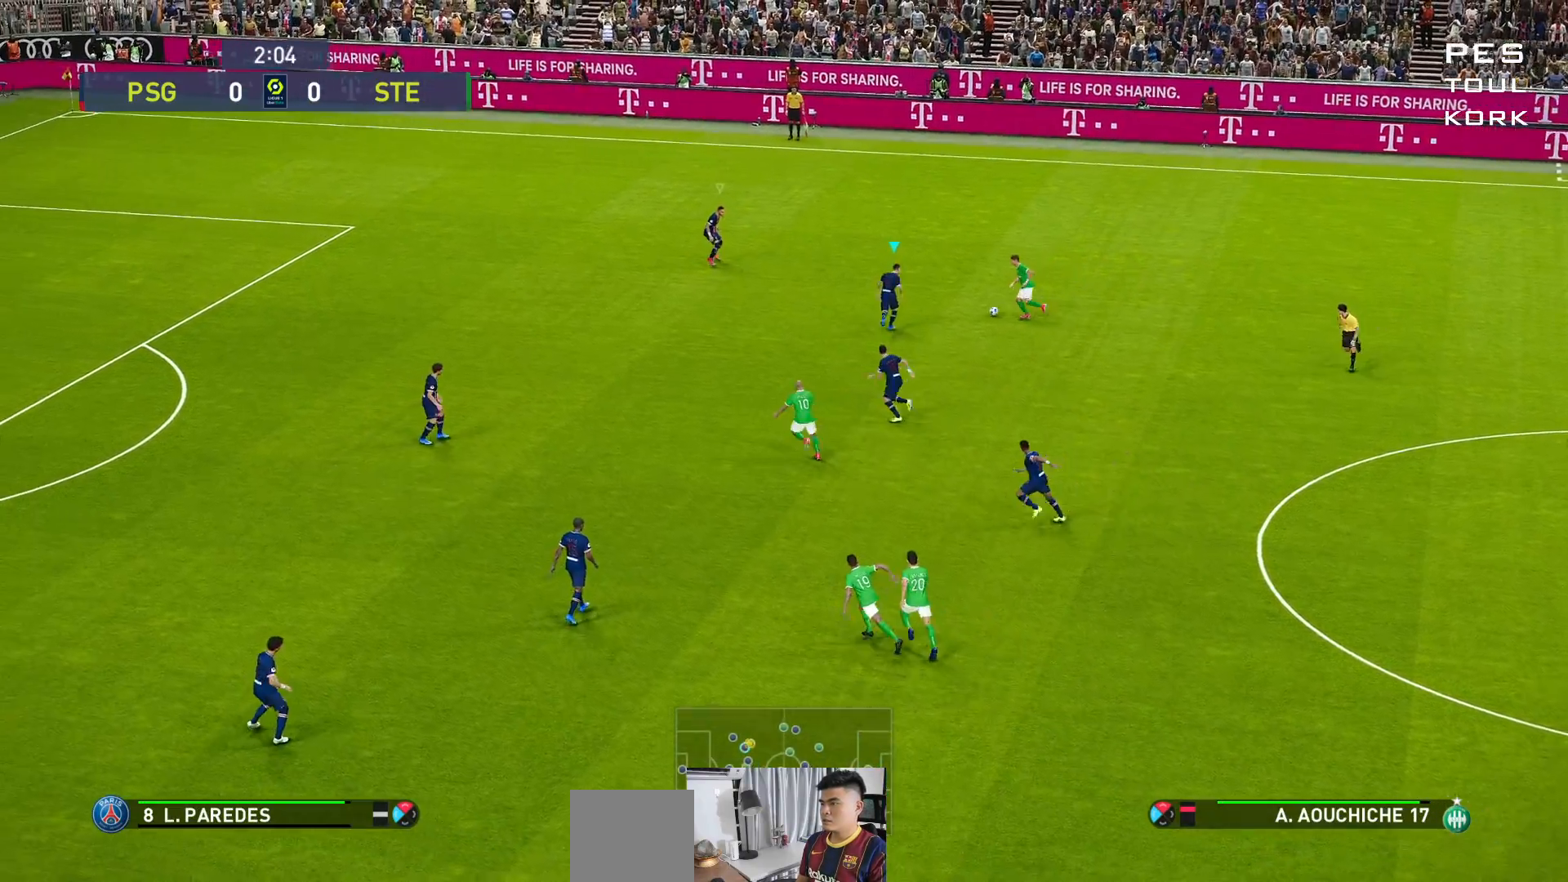
{"buttons": ["A", "R1"], "left_stick": "center", "events": []}
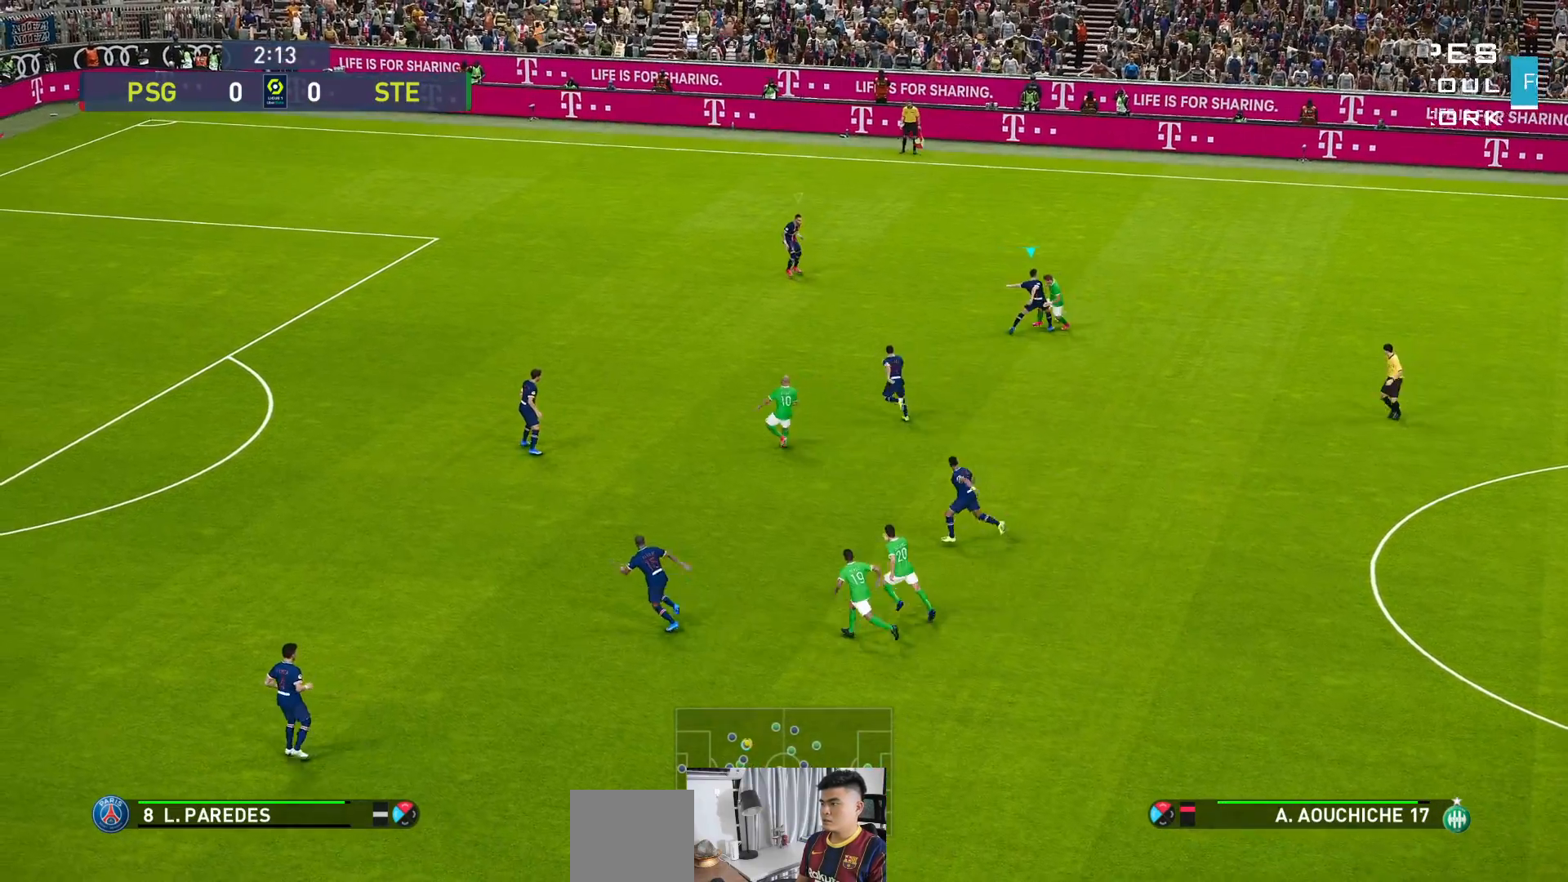
{"buttons": ["A", "R1"], "left_stick": "center", "events": []}
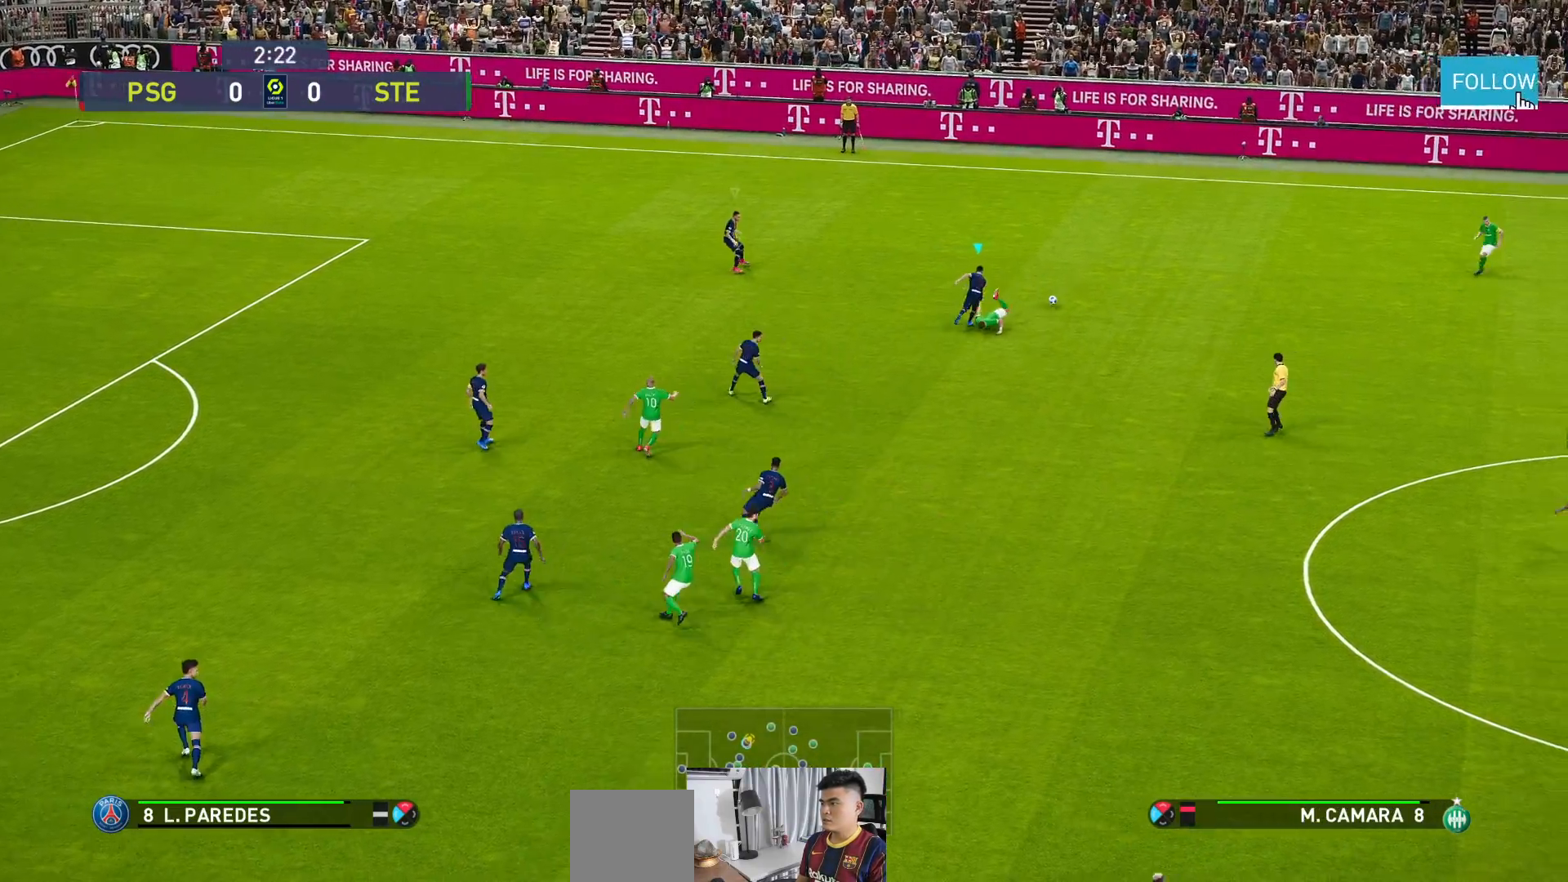
{"buttons": ["R1"], "left_stick": "right", "events": [[100, "left_stick", "right"], [300, "A", "up"]]}
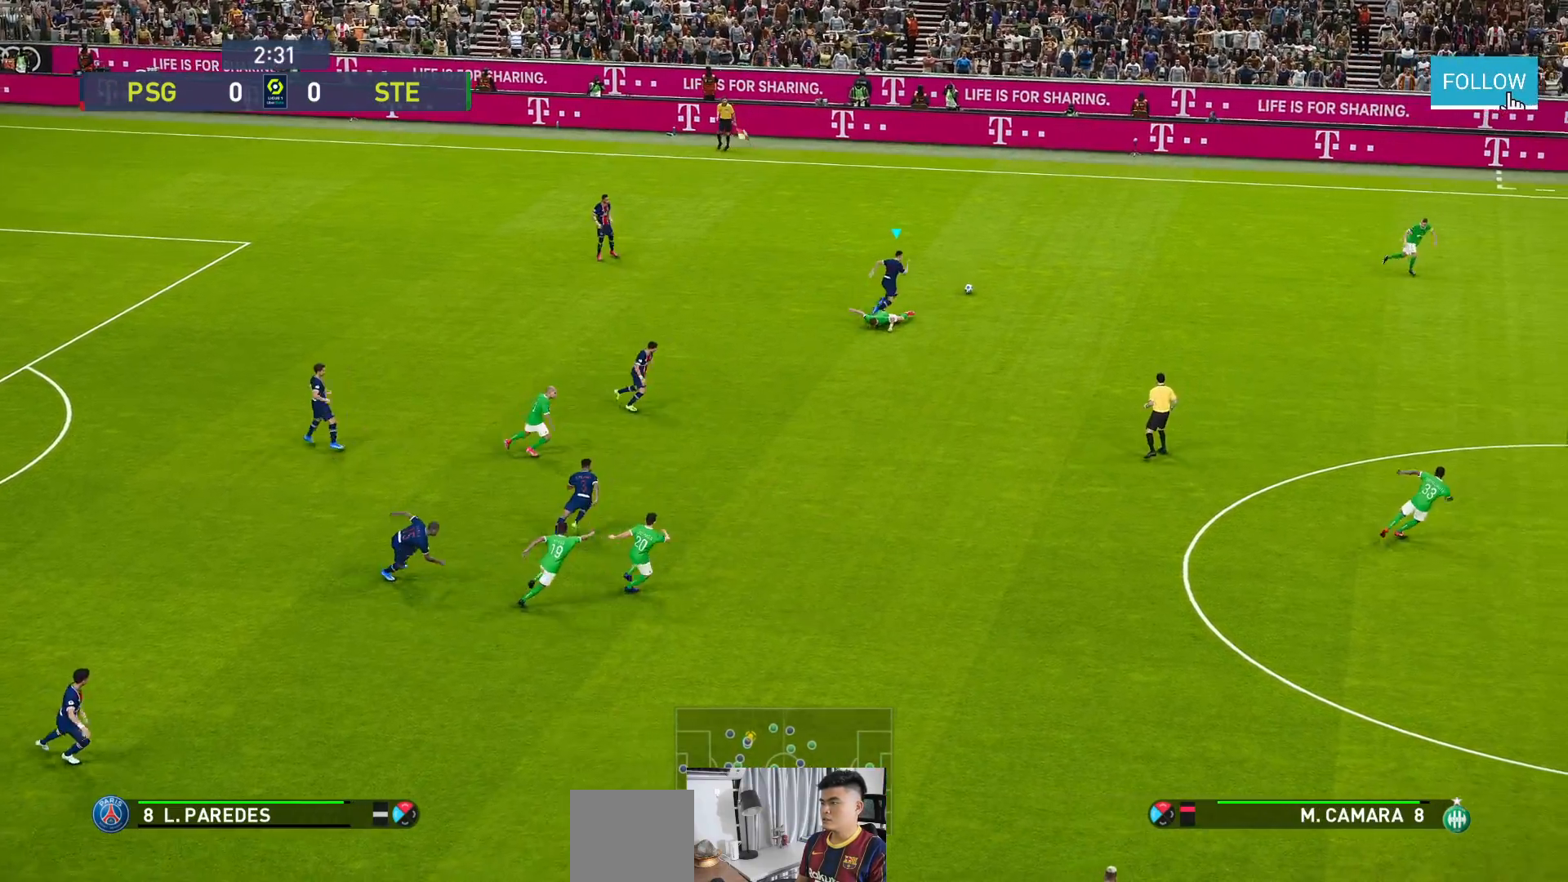
{"buttons": ["R1"], "left_stick": "right", "events": []}
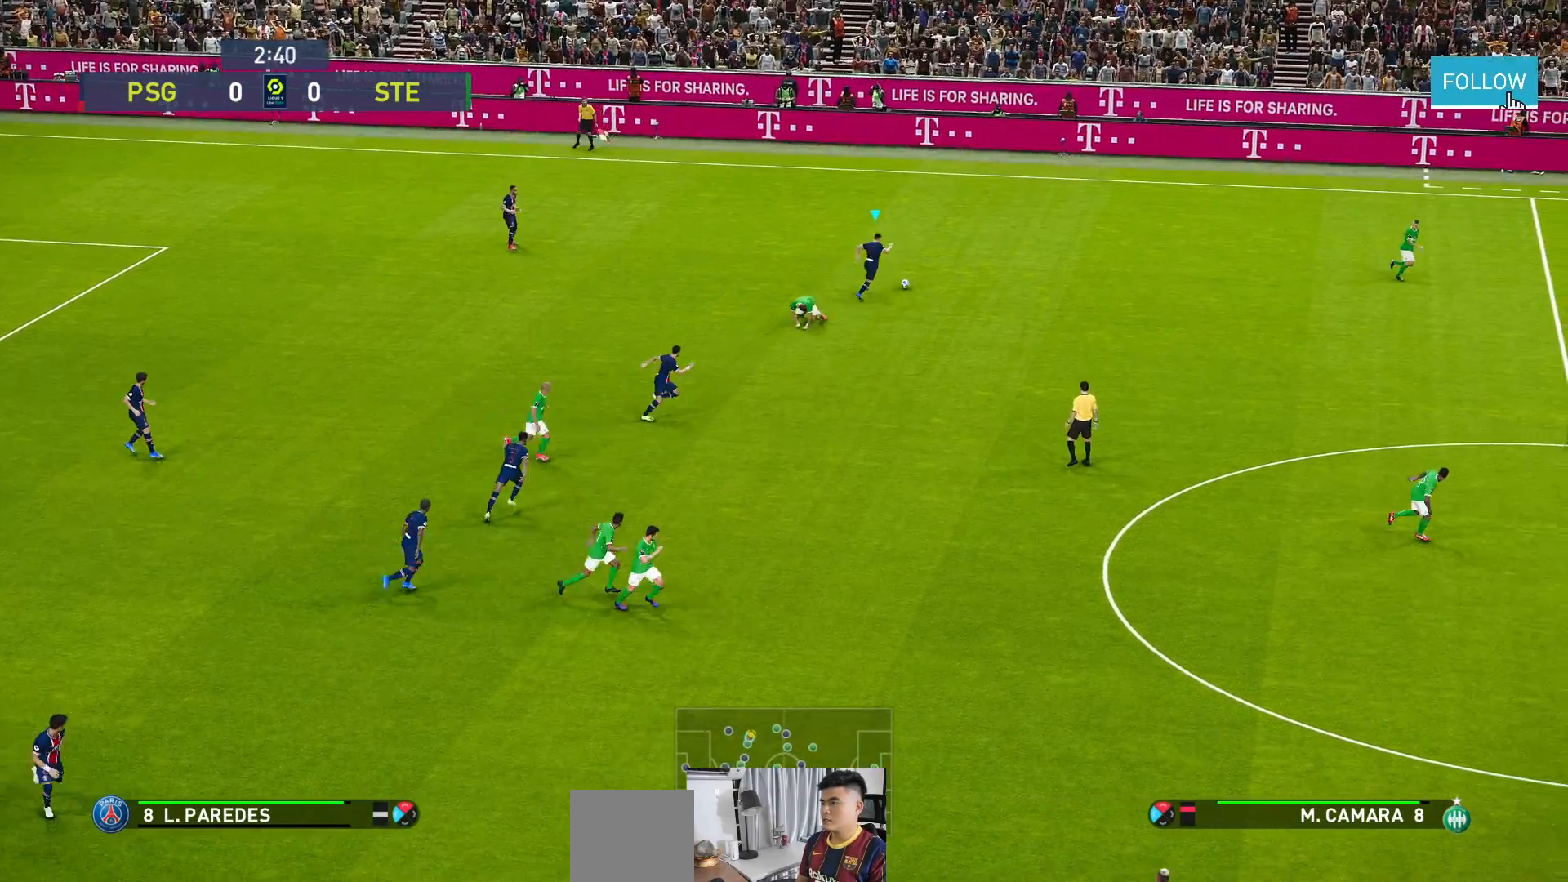
{"buttons": [], "left_stick": "right", "events": [[433, "R1", "up"]]}
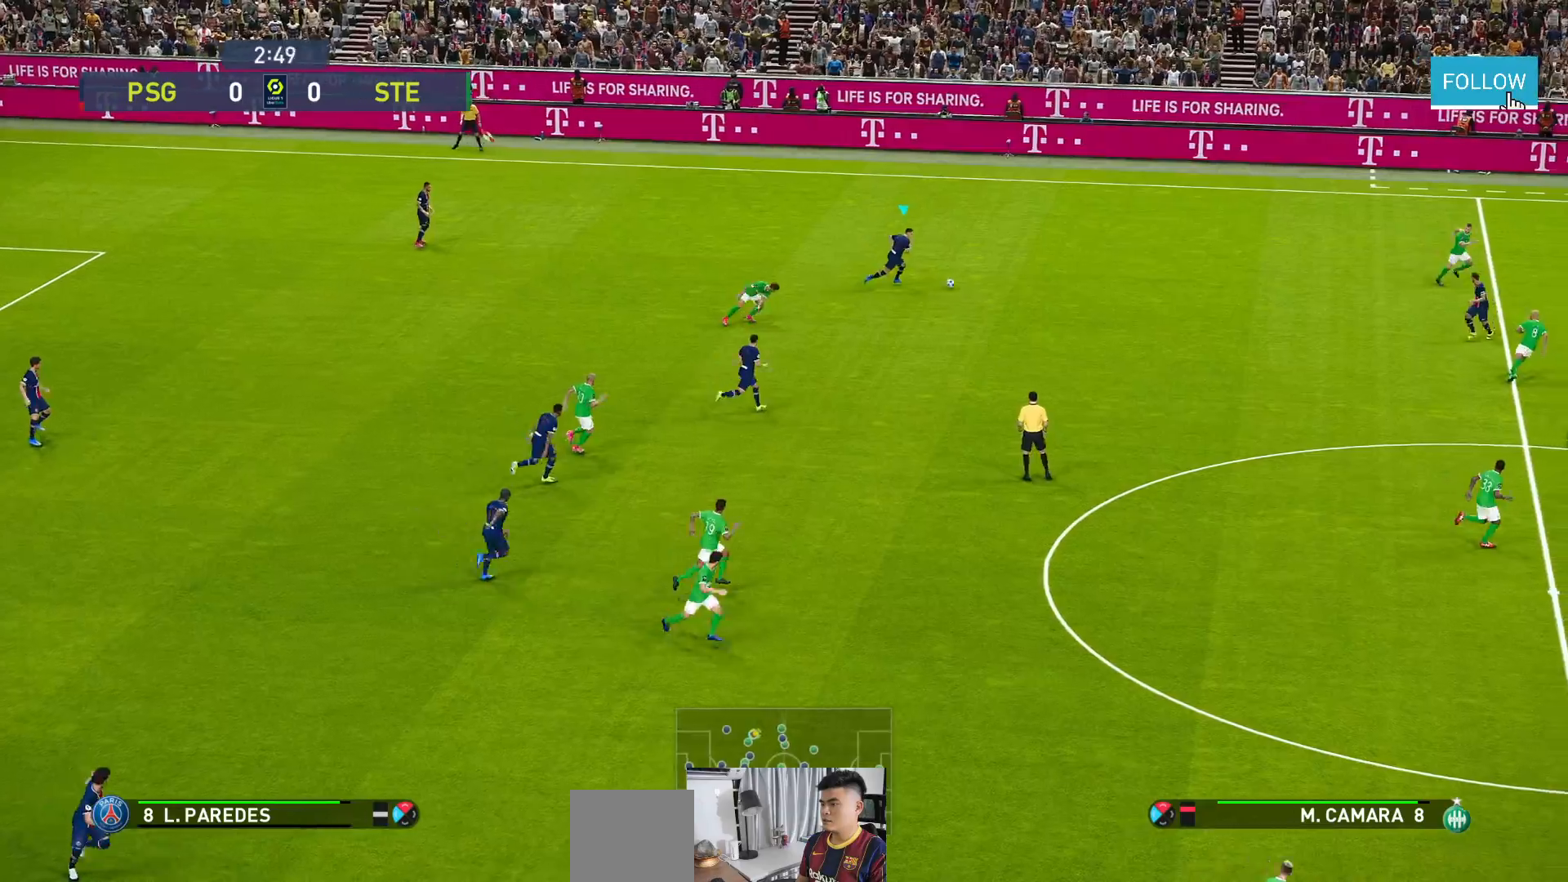
{"buttons": [], "left_stick": "down-right", "events": [[383, "left_stick", "down-right"]]}